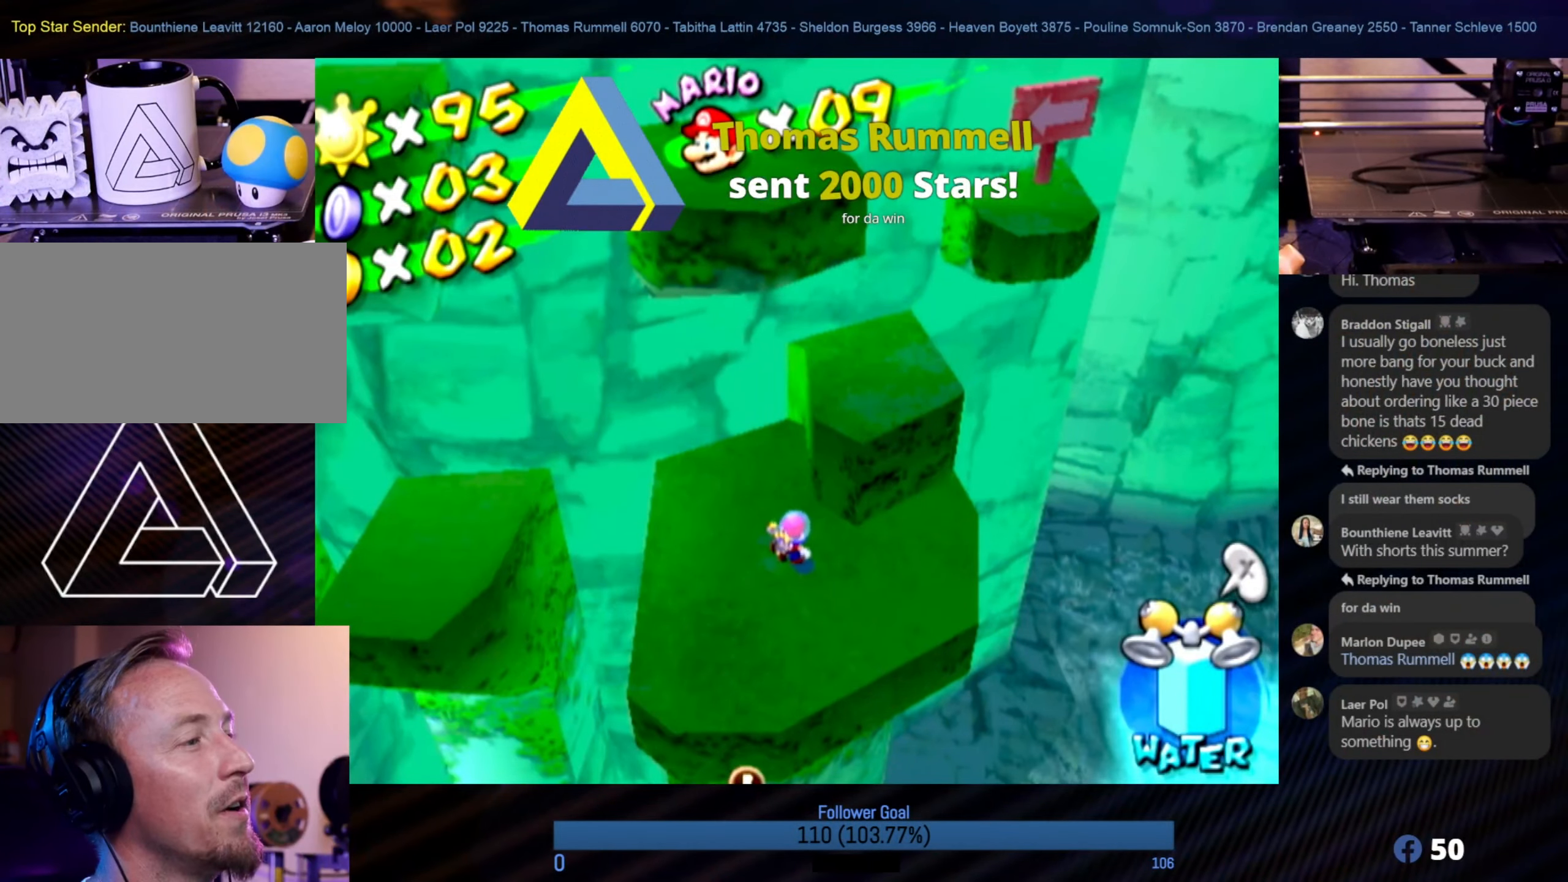
Gameplay with a controller (Nintendo layout); each line is a JSON object with the inputs held at the frame after it. "events" lists button and stick changes between this image and that frame as [ms after this image, input, new state], when the widget could be followed in between. Not read: L3 R3.
{"buttons": [], "left_stick": "center", "right_stick": "center", "events": [[117, "X", "down"], [233, "X", "up"]]}
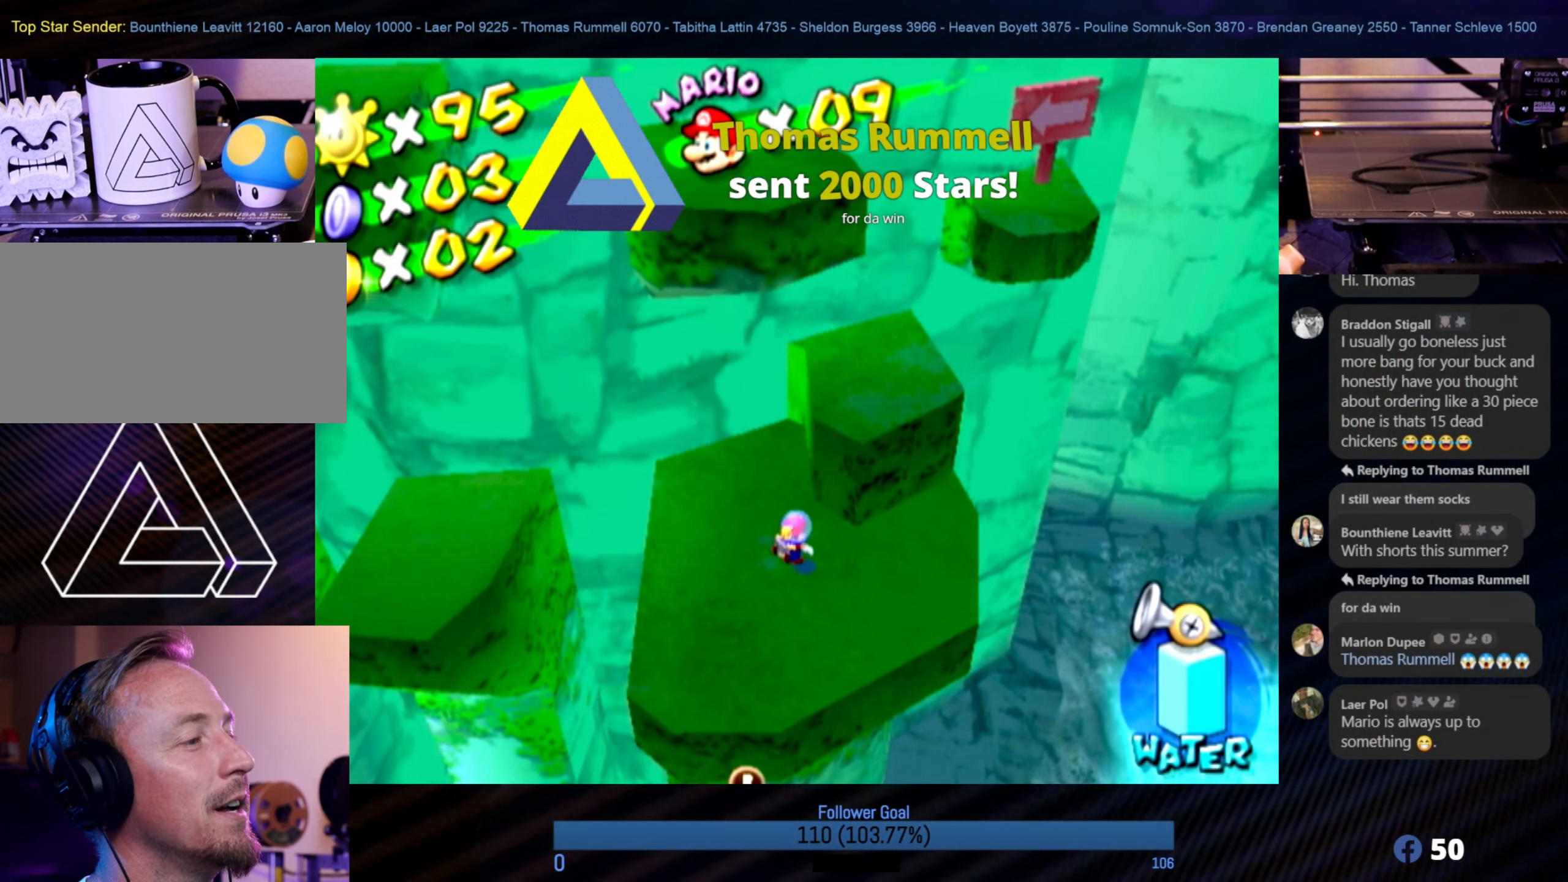
{"buttons": [], "left_stick": "center", "right_stick": "center", "events": [[83, "left_stick", "up-right"], [283, "X", "down"], [300, "left_stick", "center"], [417, "X", "up"]]}
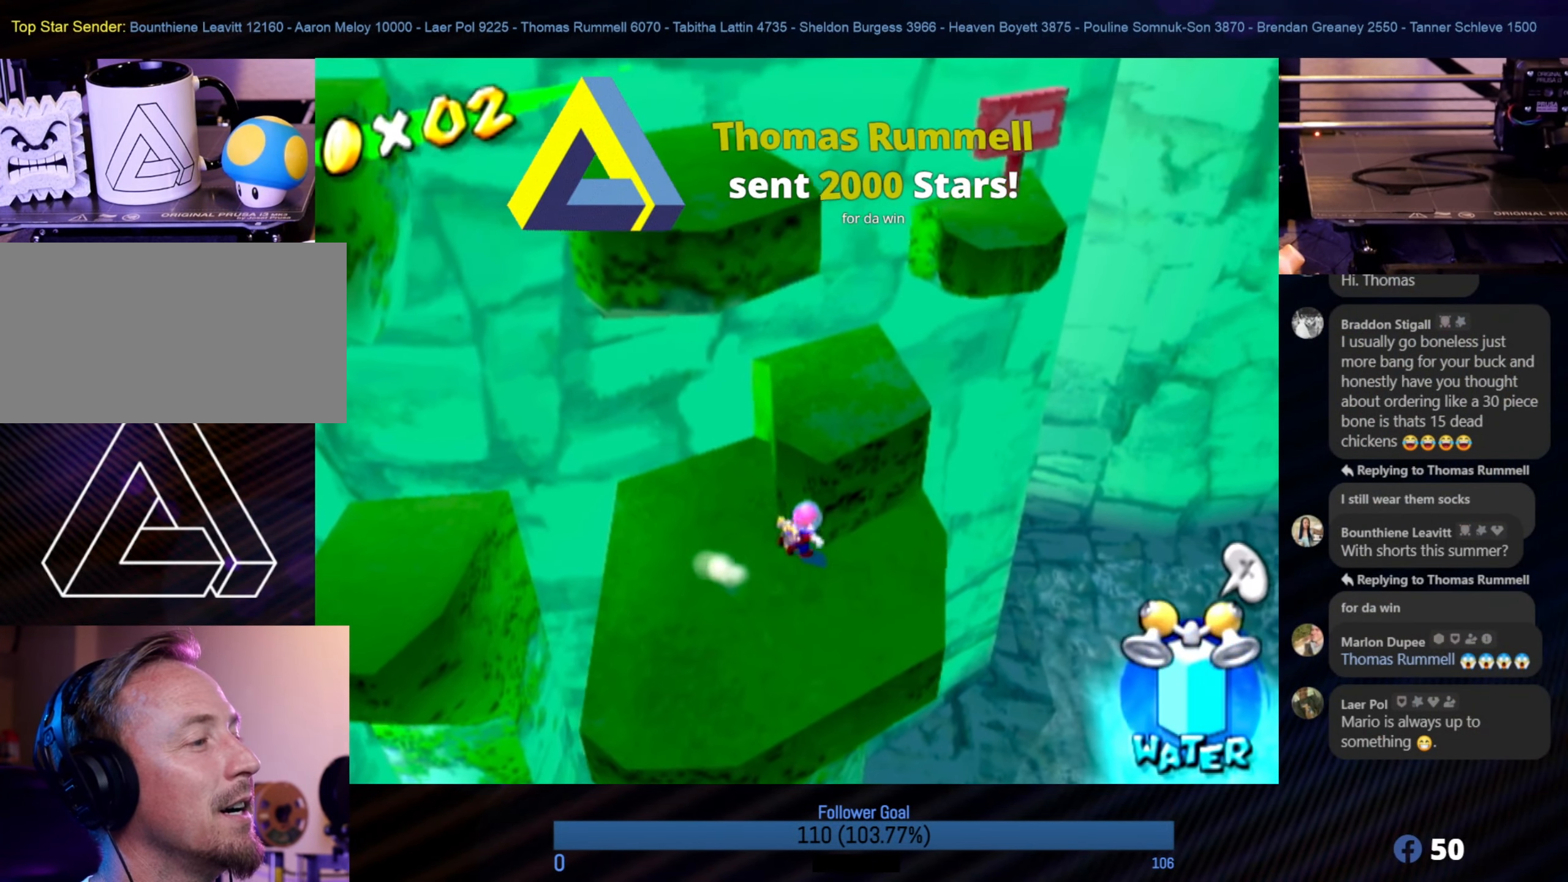
{"buttons": ["A"], "left_stick": "up-right", "right_stick": "center", "events": [[133, "left_stick", "down"], [333, "left_stick", "up-right"], [417, "A", "down"]]}
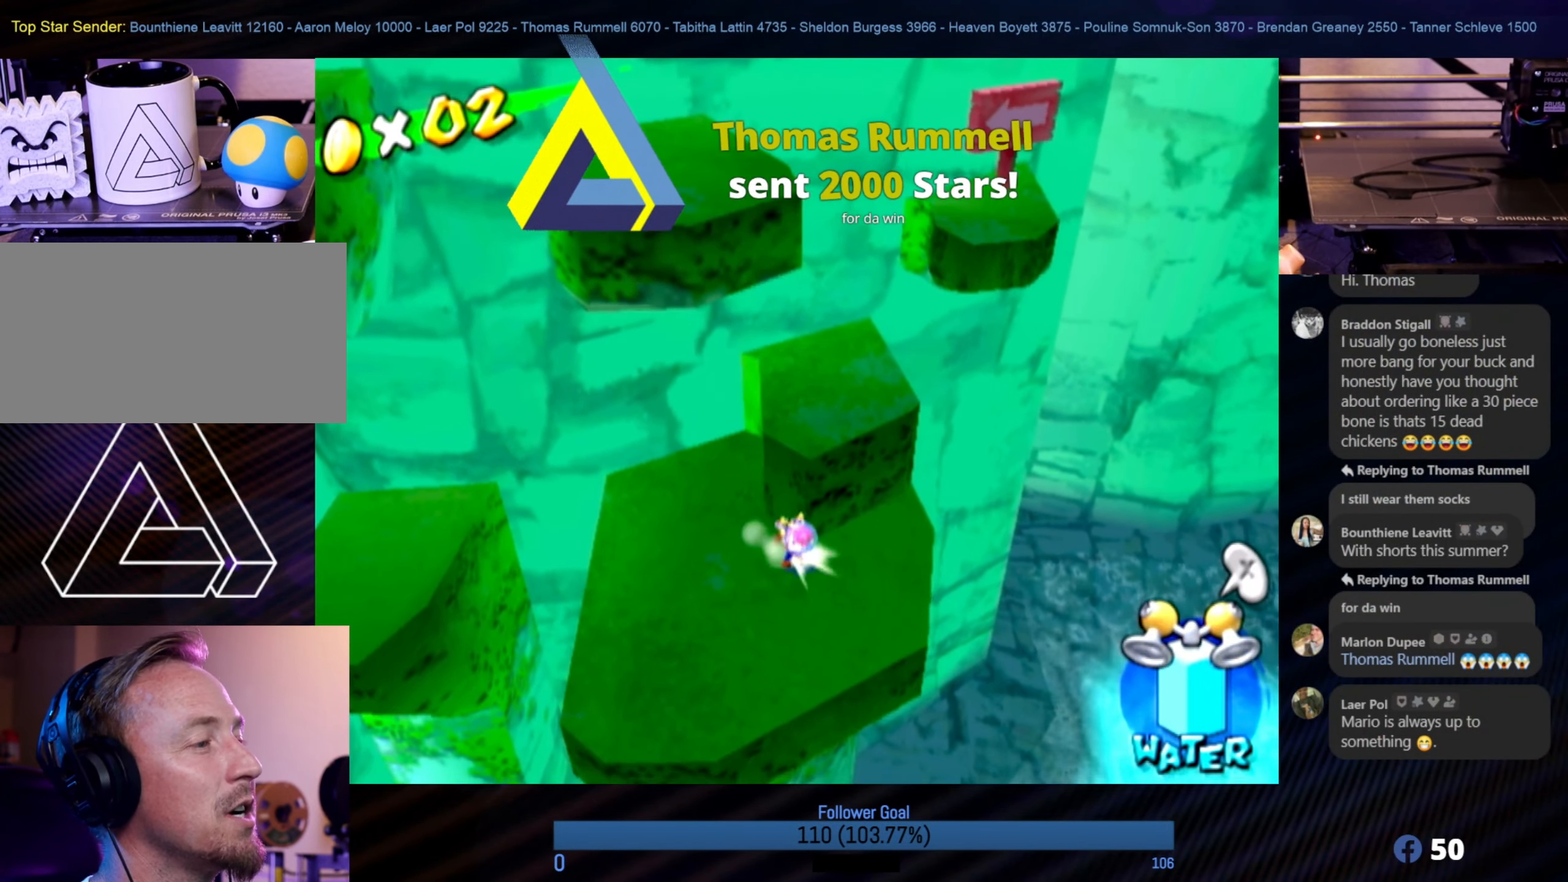
{"buttons": [], "left_stick": "center", "right_stick": "down-right", "events": [[100, "left_stick", "up"], [133, "A", "up"], [417, "left_stick", "center"], [500, "right_stick", "down-right"]]}
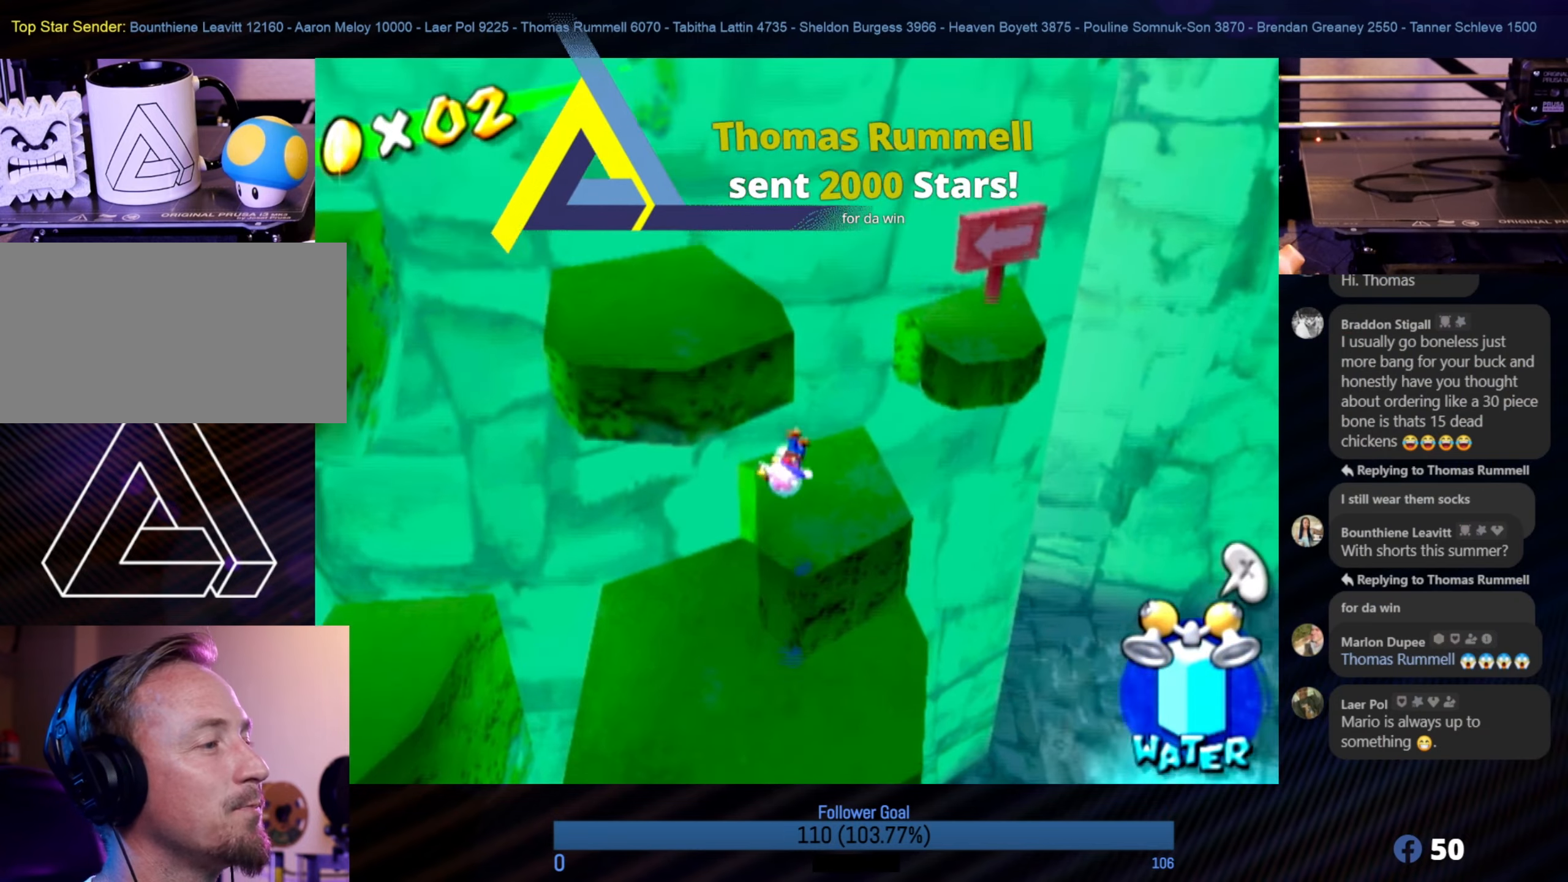
{"buttons": [], "left_stick": "center", "right_stick": "center", "events": [[434, "right_stick", "center"]]}
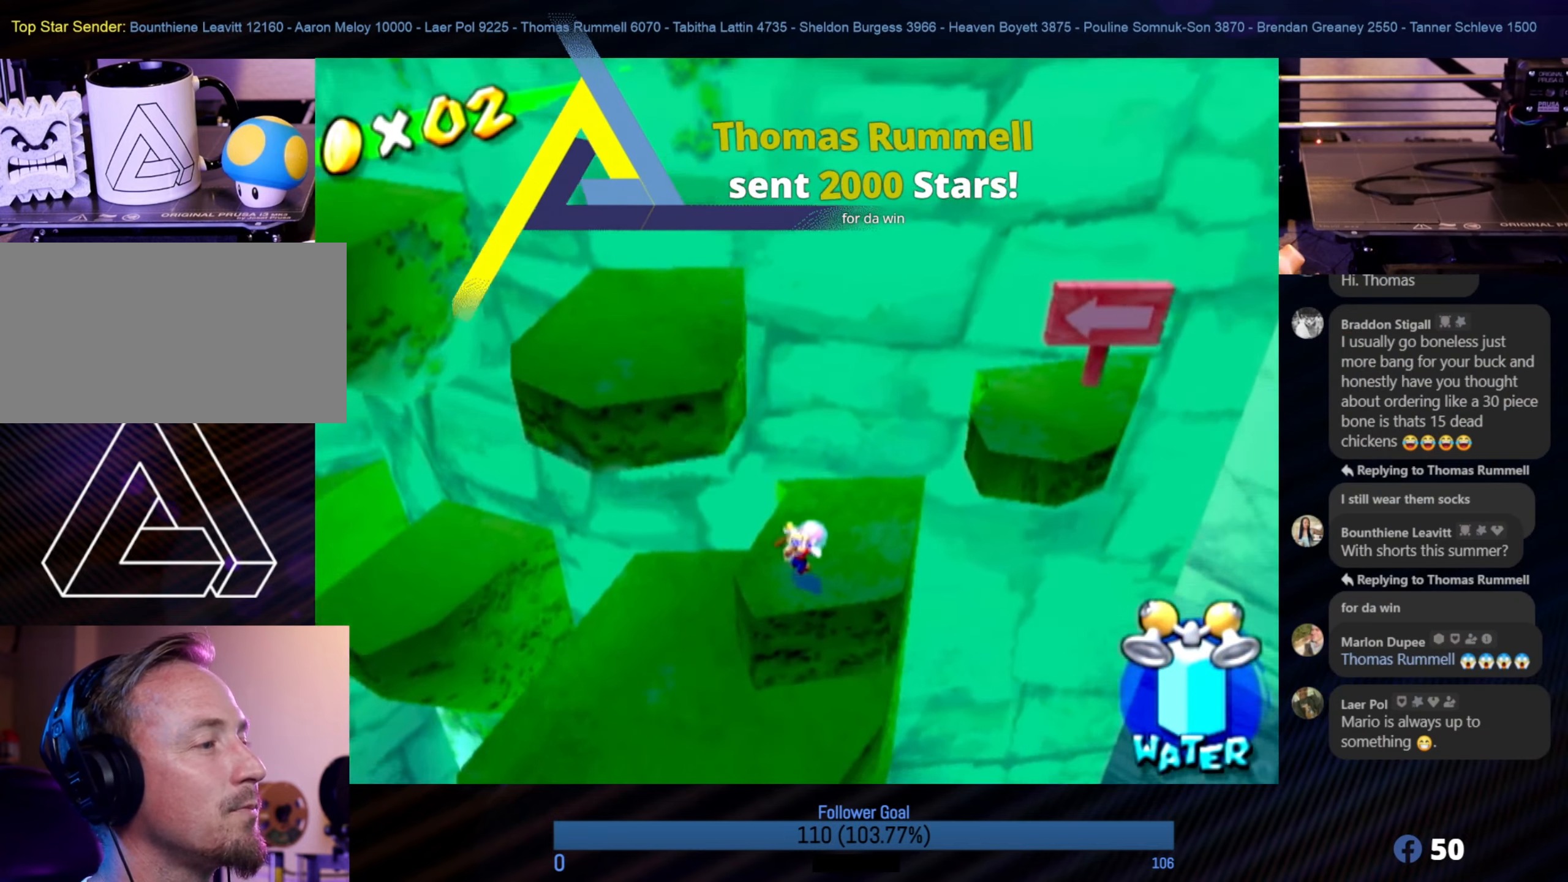
{"buttons": [], "left_stick": "up", "right_stick": "center", "events": [[184, "left_stick", "up-right"], [267, "left_stick", "up"]]}
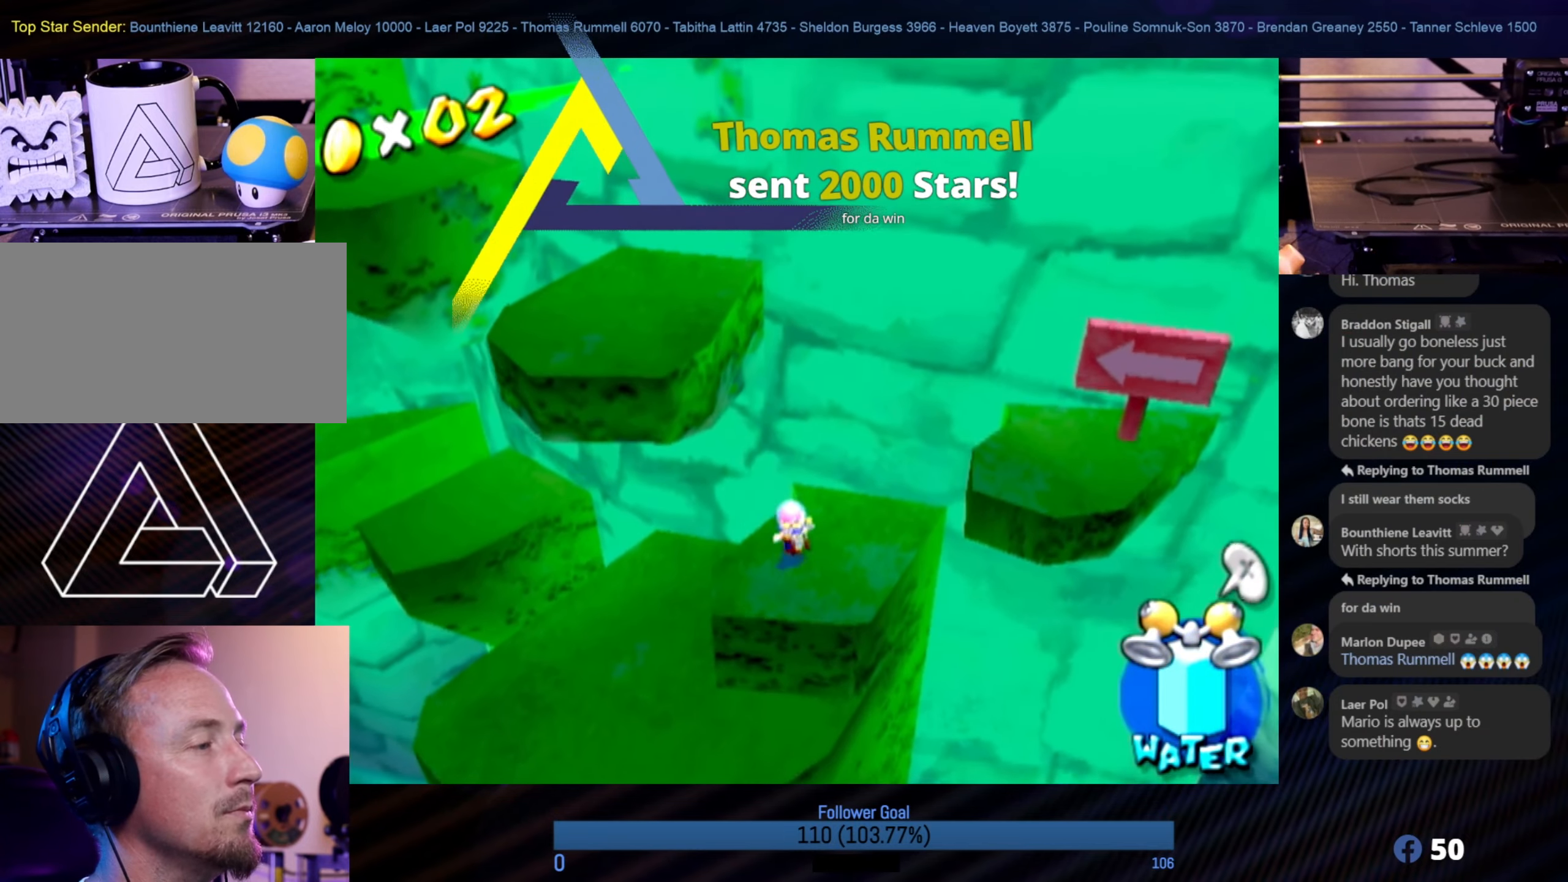
{"buttons": [], "left_stick": "left", "right_stick": "center", "events": [[200, "left_stick", "down-right"], [450, "left_stick", "left"]]}
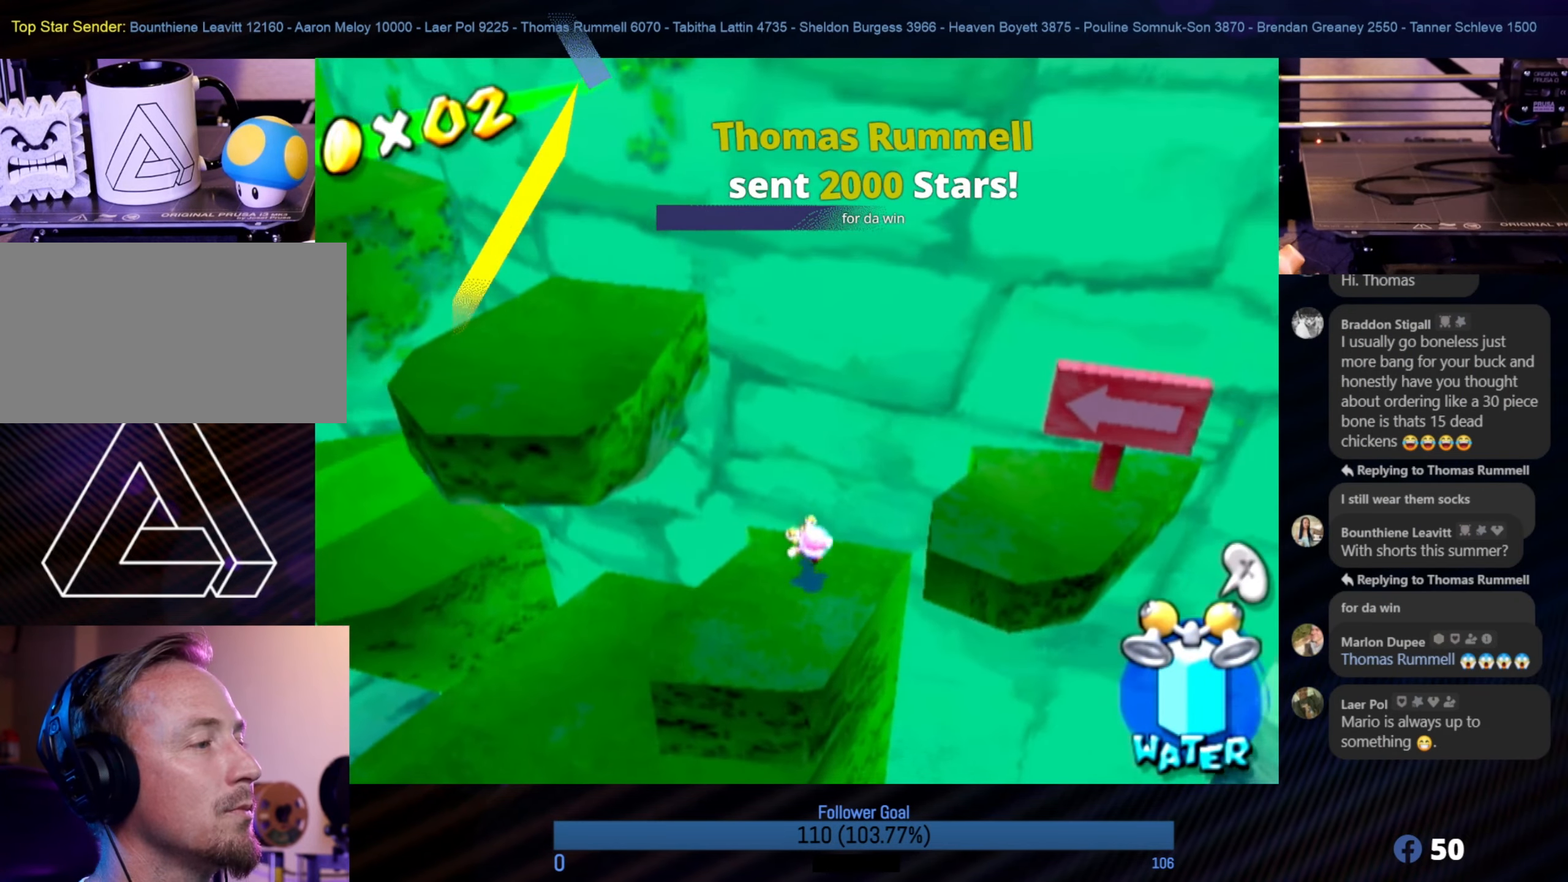
{"buttons": [], "left_stick": "center", "right_stick": "center", "events": [[84, "A", "down"], [200, "left_stick", "center"], [250, "A", "up"], [284, "left_stick", "down-right"], [384, "left_stick", "center"]]}
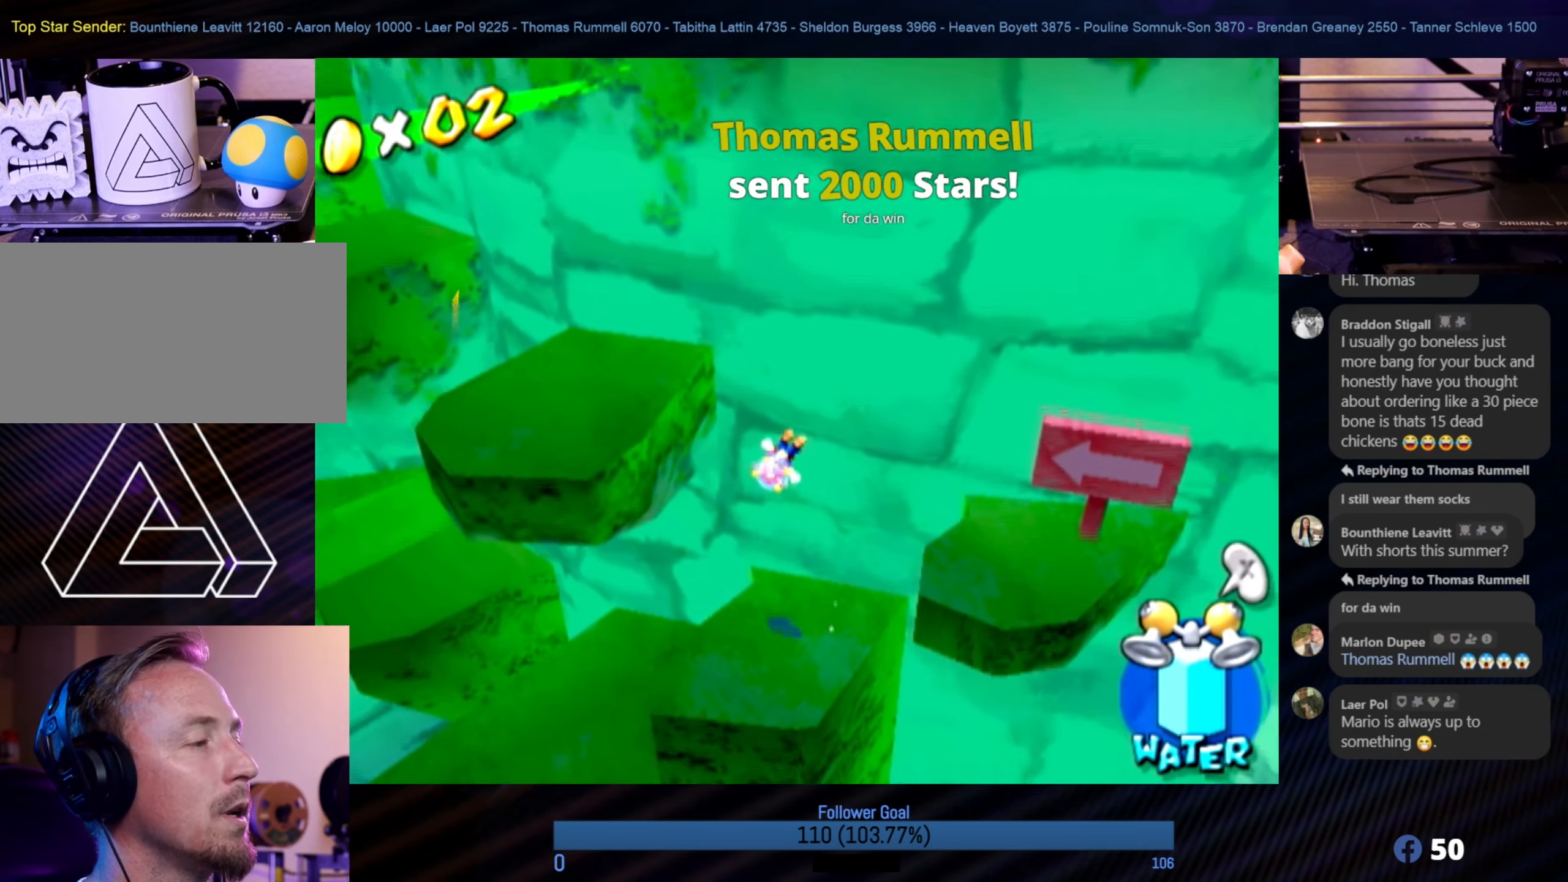
{"buttons": [], "left_stick": "down-right", "right_stick": "center", "events": [[67, "left_stick", "down-right"]]}
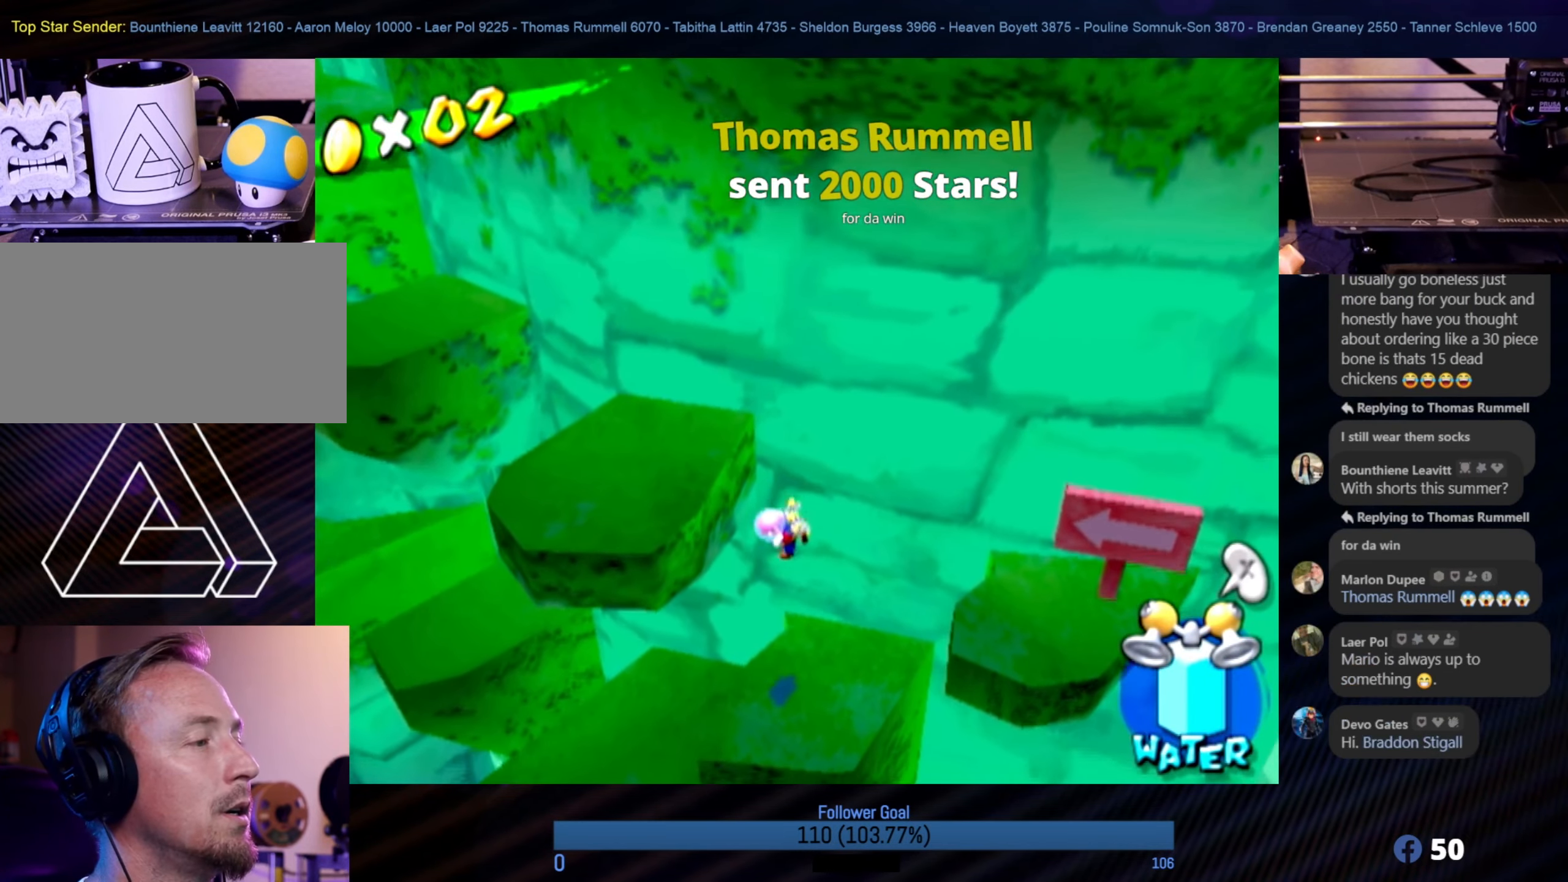
{"buttons": [], "left_stick": "center", "right_stick": "center", "events": [[284, "left_stick", "right"], [400, "left_stick", "center"]]}
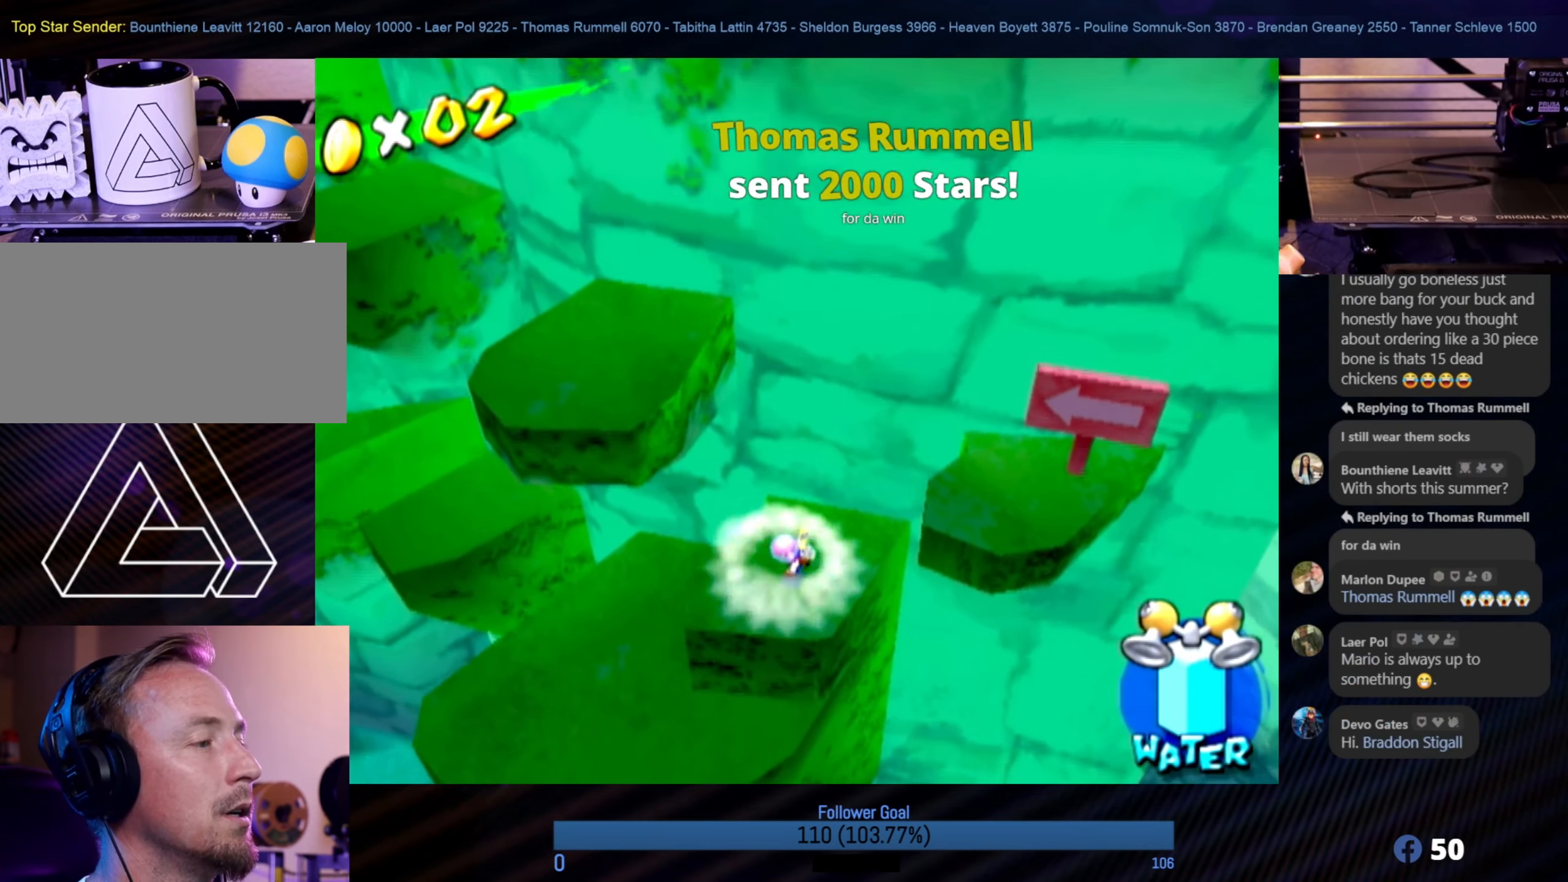
{"buttons": [], "left_stick": "down-right", "right_stick": "center", "events": [[34, "left_stick", "up-left"], [267, "left_stick", "up-right"], [350, "left_stick", "down-right"]]}
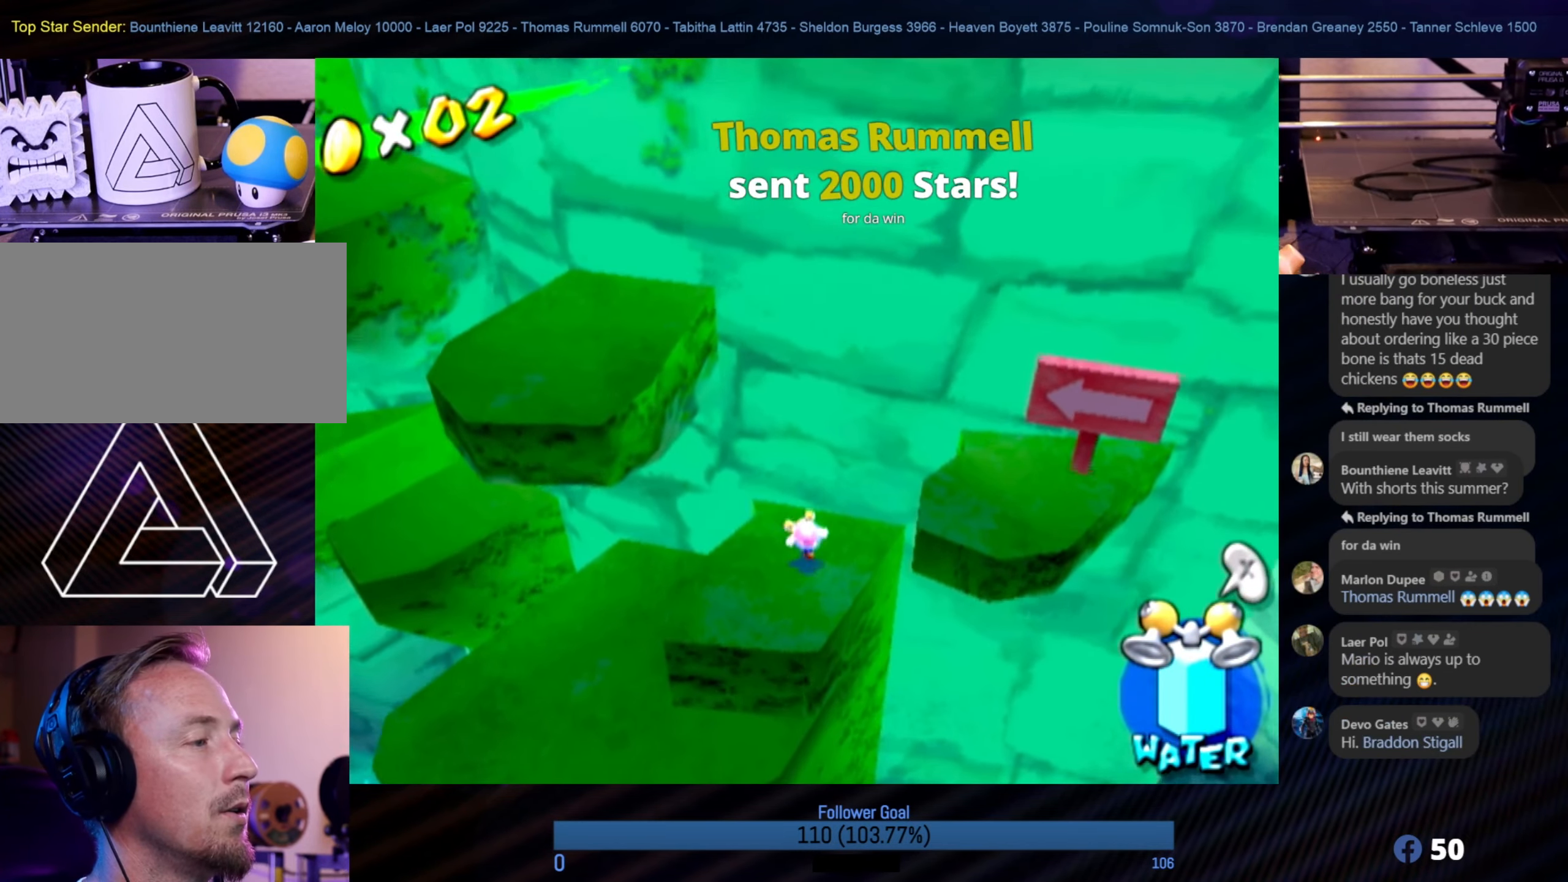
{"buttons": ["A"], "left_stick": "up-left", "right_stick": "center", "events": [[200, "left_stick", "up-left"], [267, "A", "down"]]}
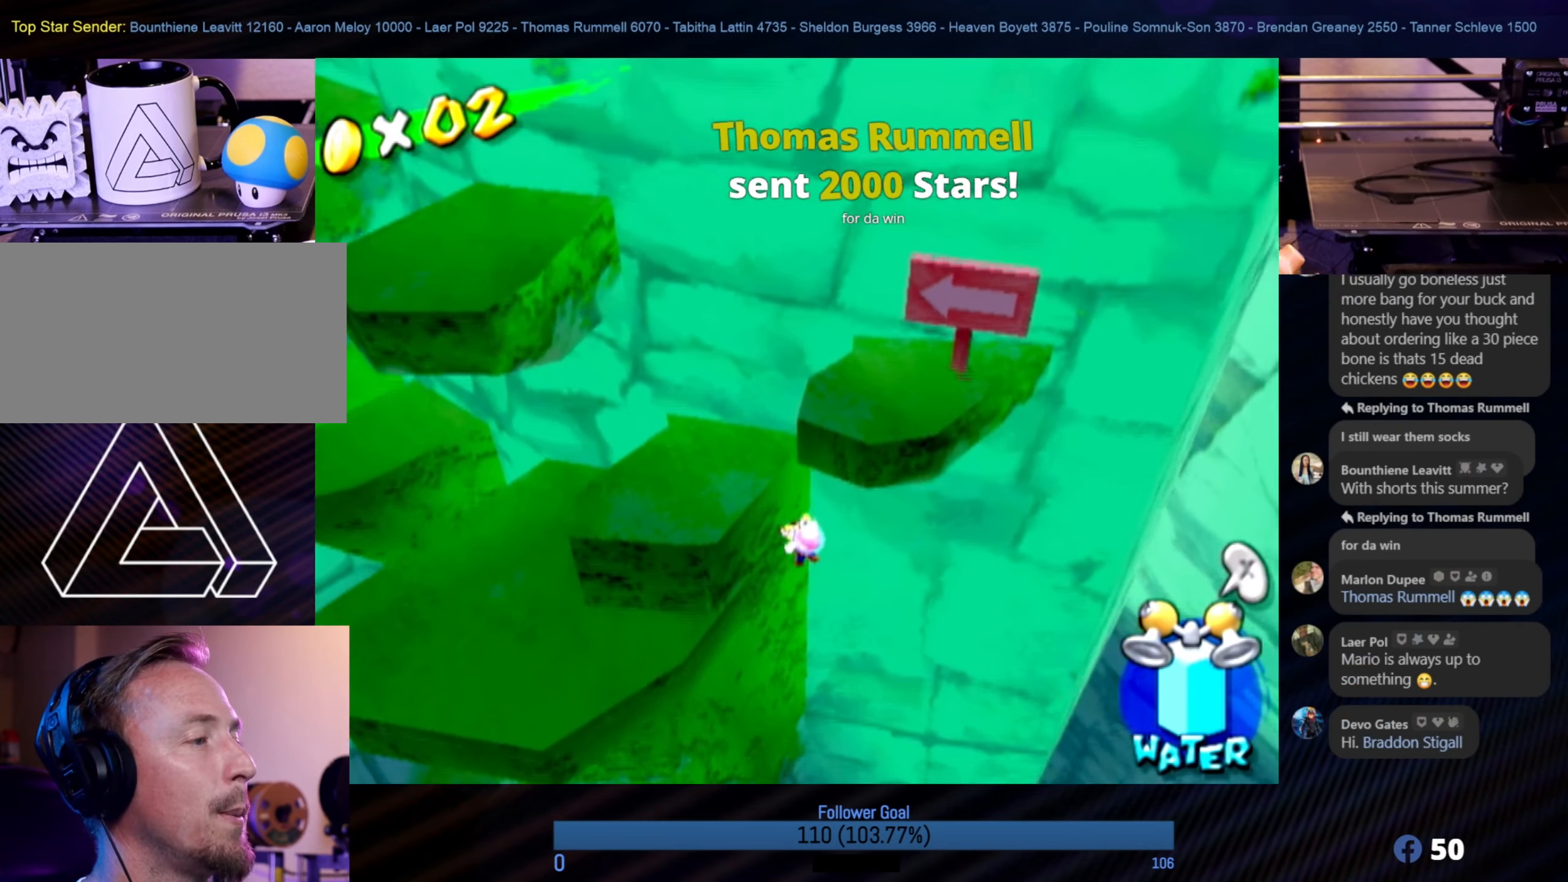
{"buttons": ["R1"], "left_stick": "up-left", "right_stick": "center", "events": [[184, "A", "up"], [234, "R1", "down"]]}
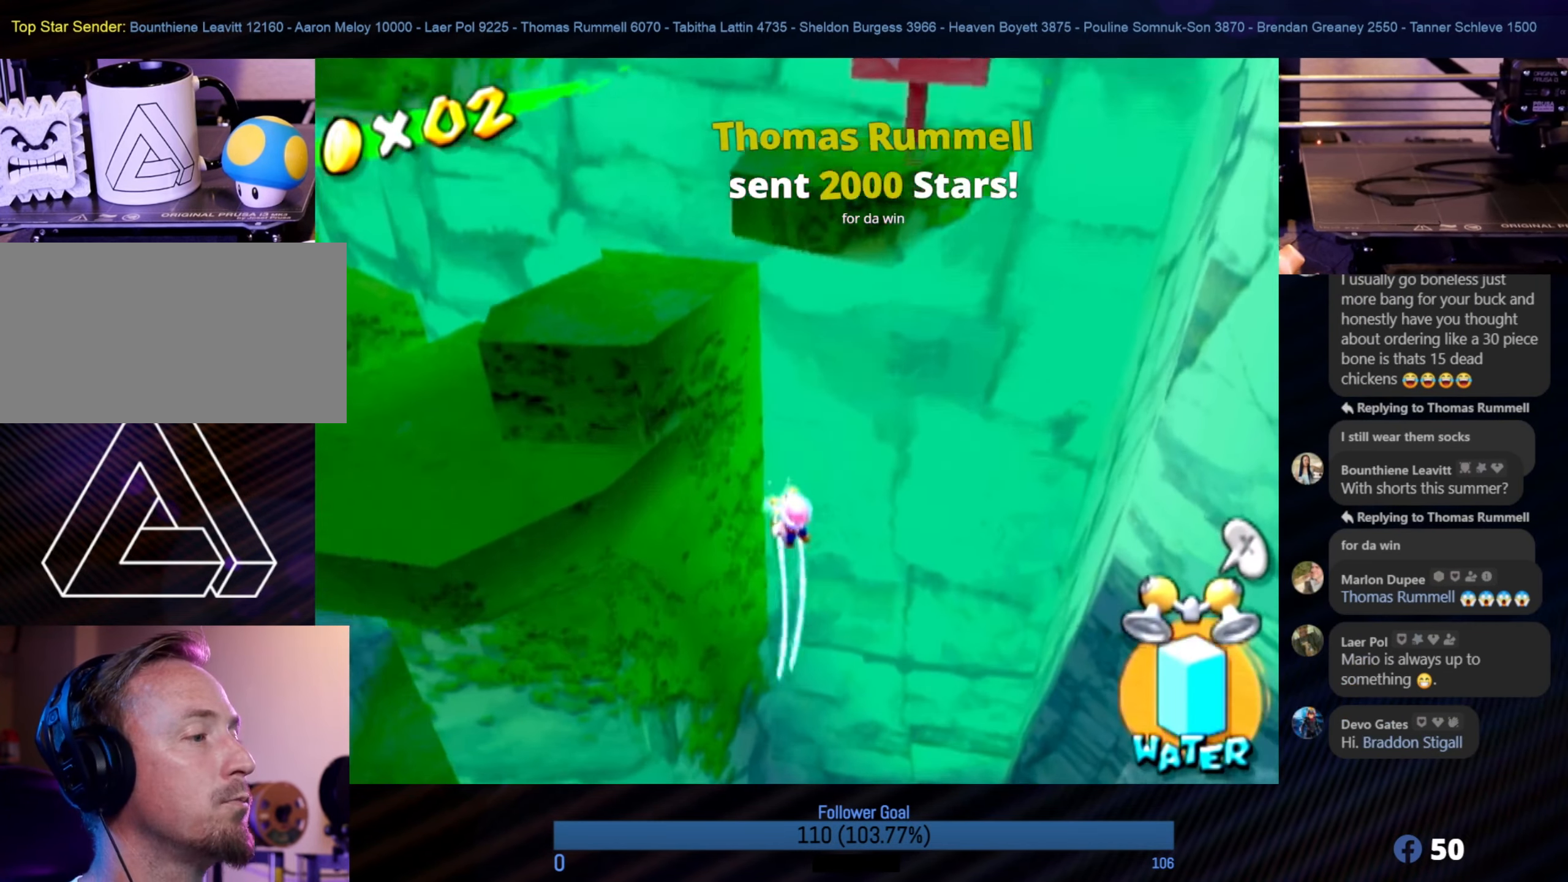
{"buttons": ["R1"], "left_stick": "left", "right_stick": "right", "events": [[217, "right_stick", "down-right"], [284, "left_stick", "left"], [284, "right_stick", "right"]]}
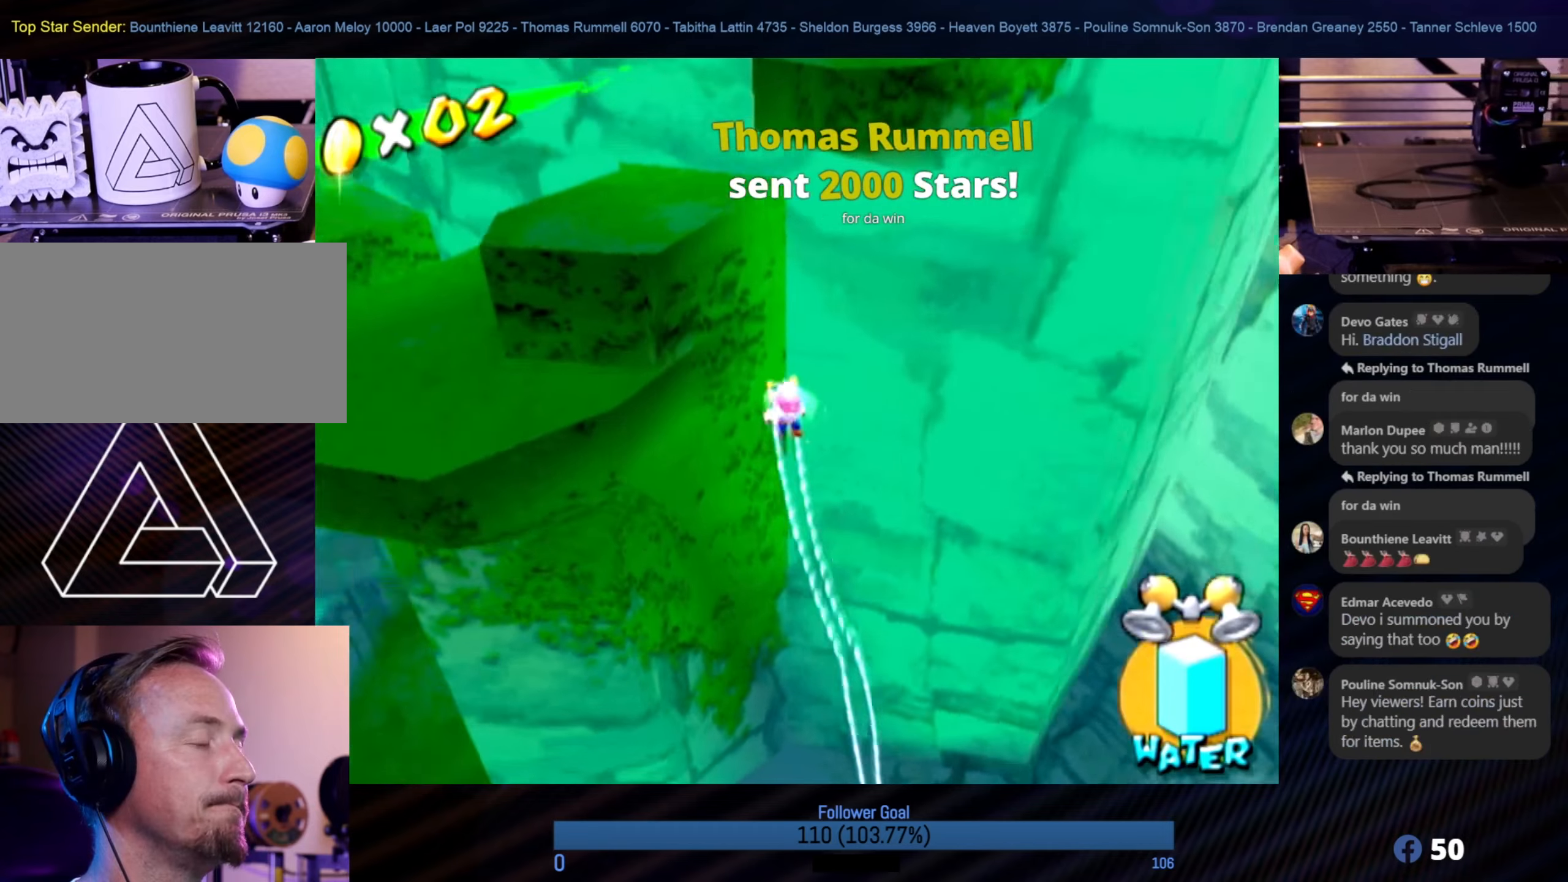
{"buttons": ["R1"], "left_stick": "left", "right_stick": "down-right", "events": [[116, "left_stick", "down-left"], [233, "right_stick", "center"], [333, "left_stick", "left"], [450, "right_stick", "down-right"]]}
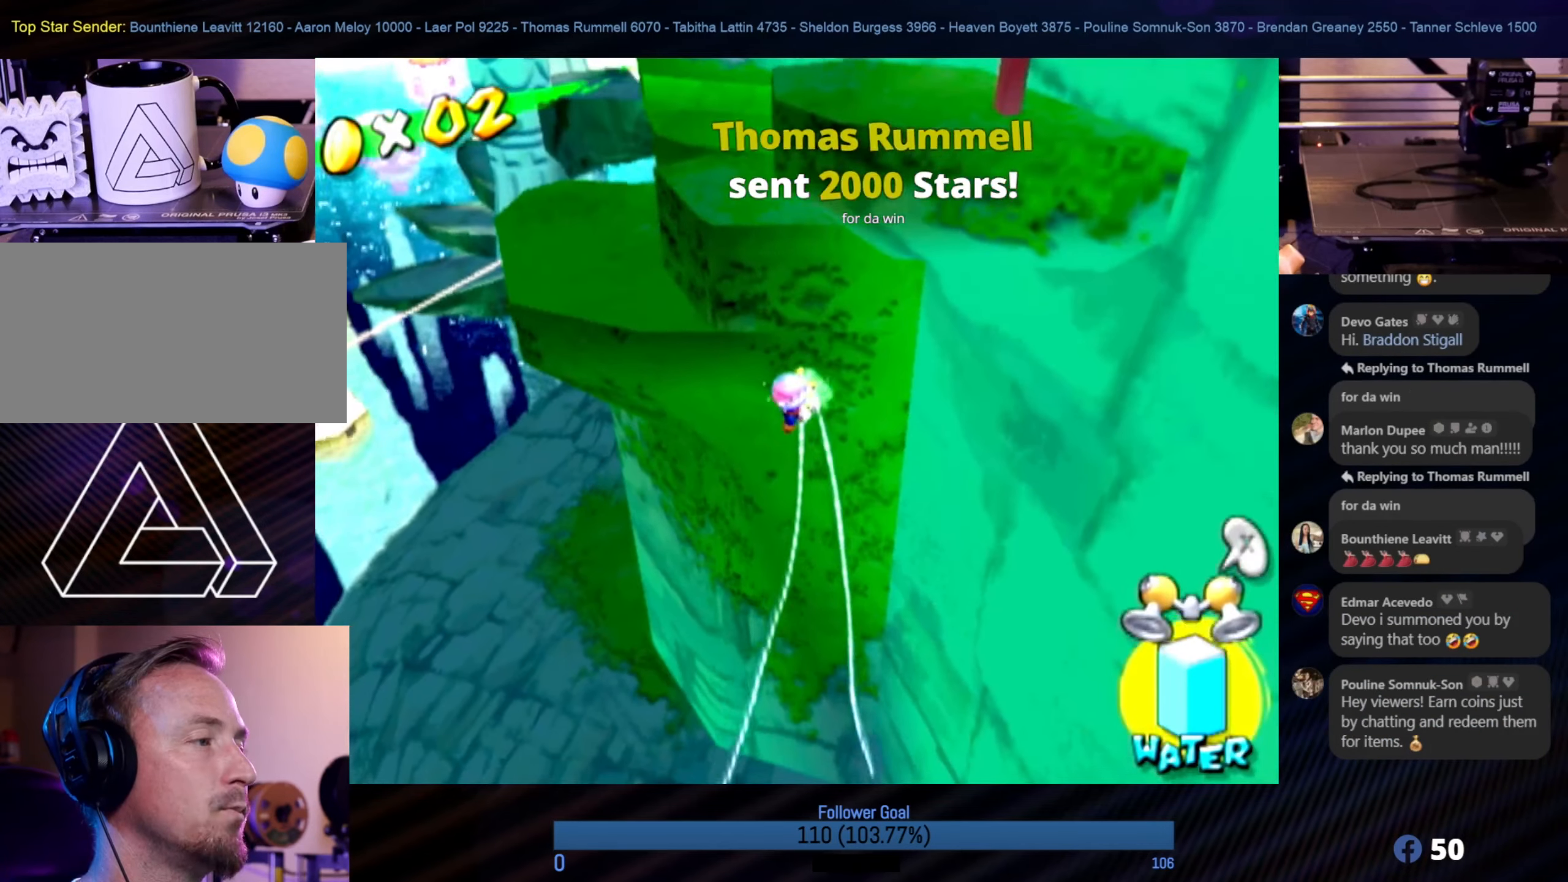
{"buttons": ["R1"], "left_stick": "up-left", "right_stick": "center", "events": [[33, "left_stick", "up-left"], [100, "right_stick", "center"]]}
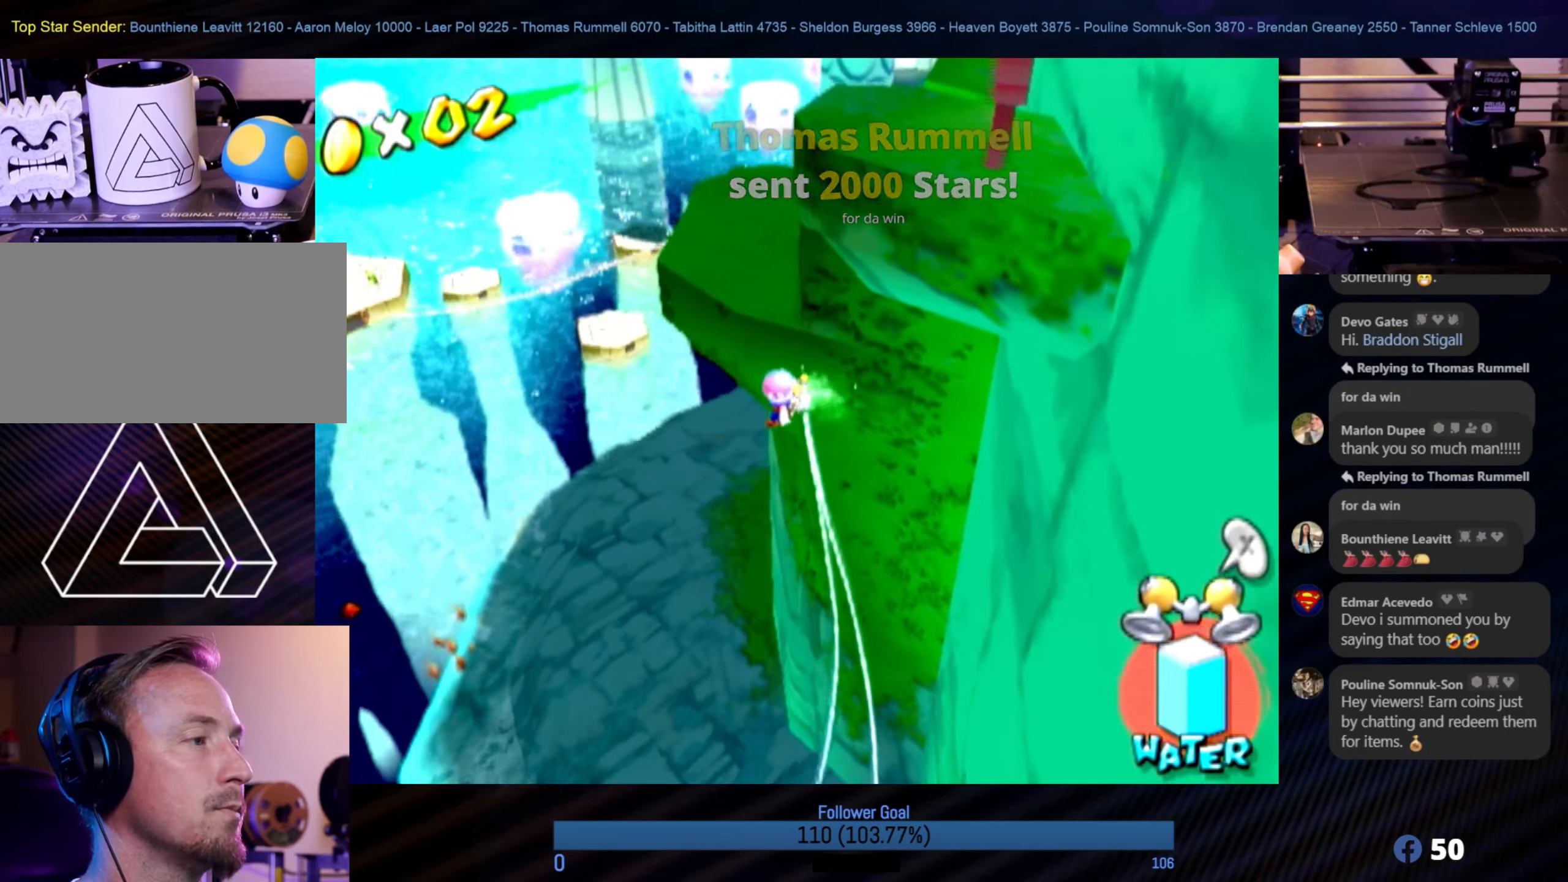
{"buttons": ["R1"], "left_stick": "up-right", "right_stick": "left", "events": [[133, "left_stick", "up"], [316, "left_stick", "up-right"], [433, "right_stick", "left"]]}
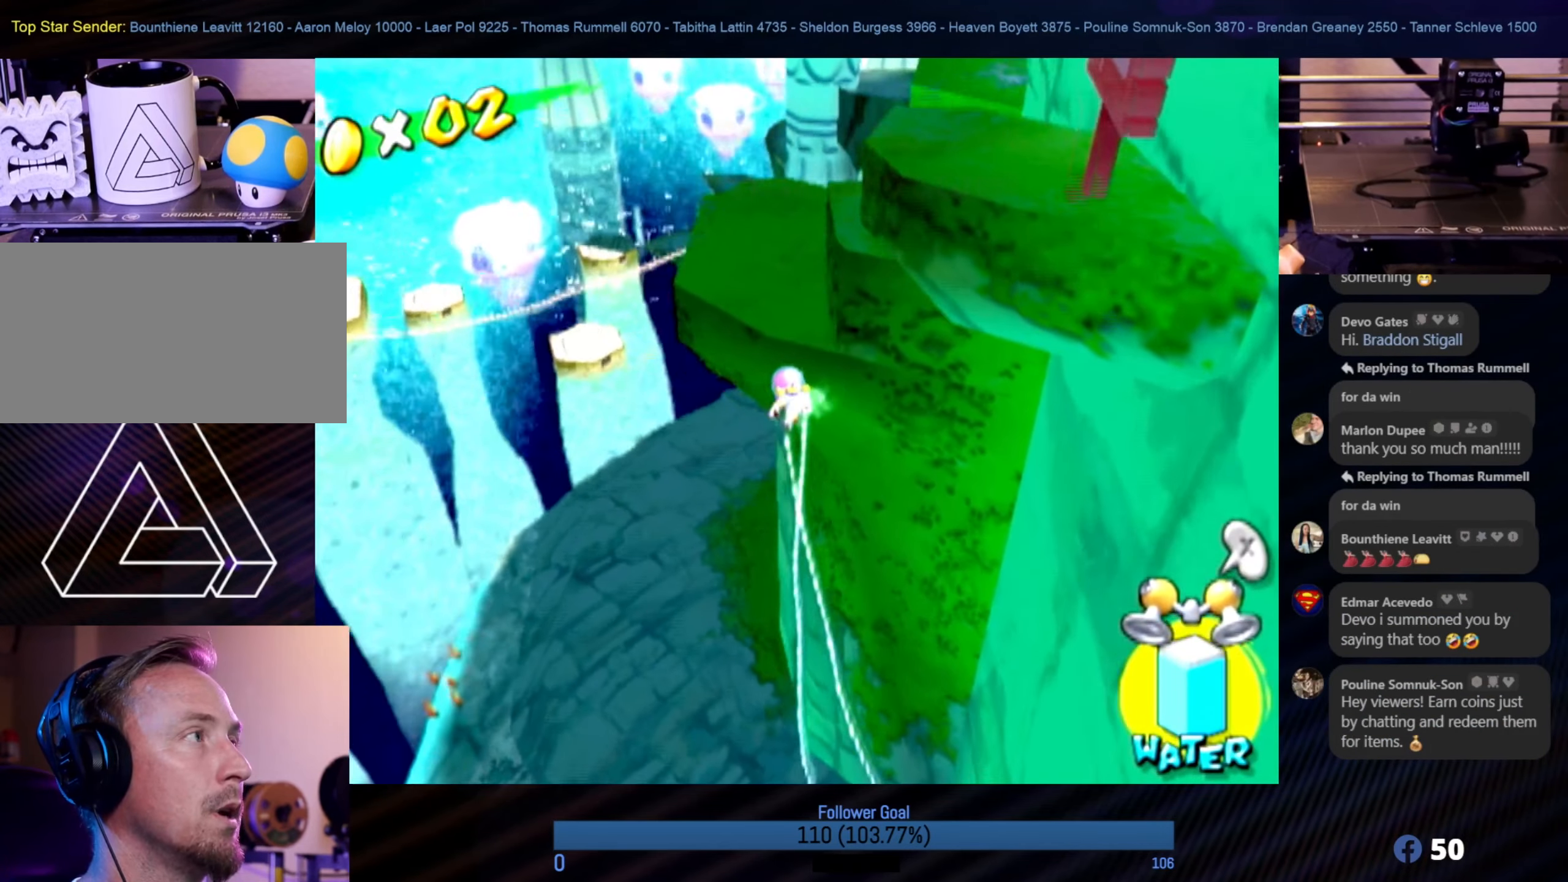
{"buttons": ["R1"], "left_stick": "up", "right_stick": "center", "events": [[150, "left_stick", "up"], [150, "right_stick", "center"]]}
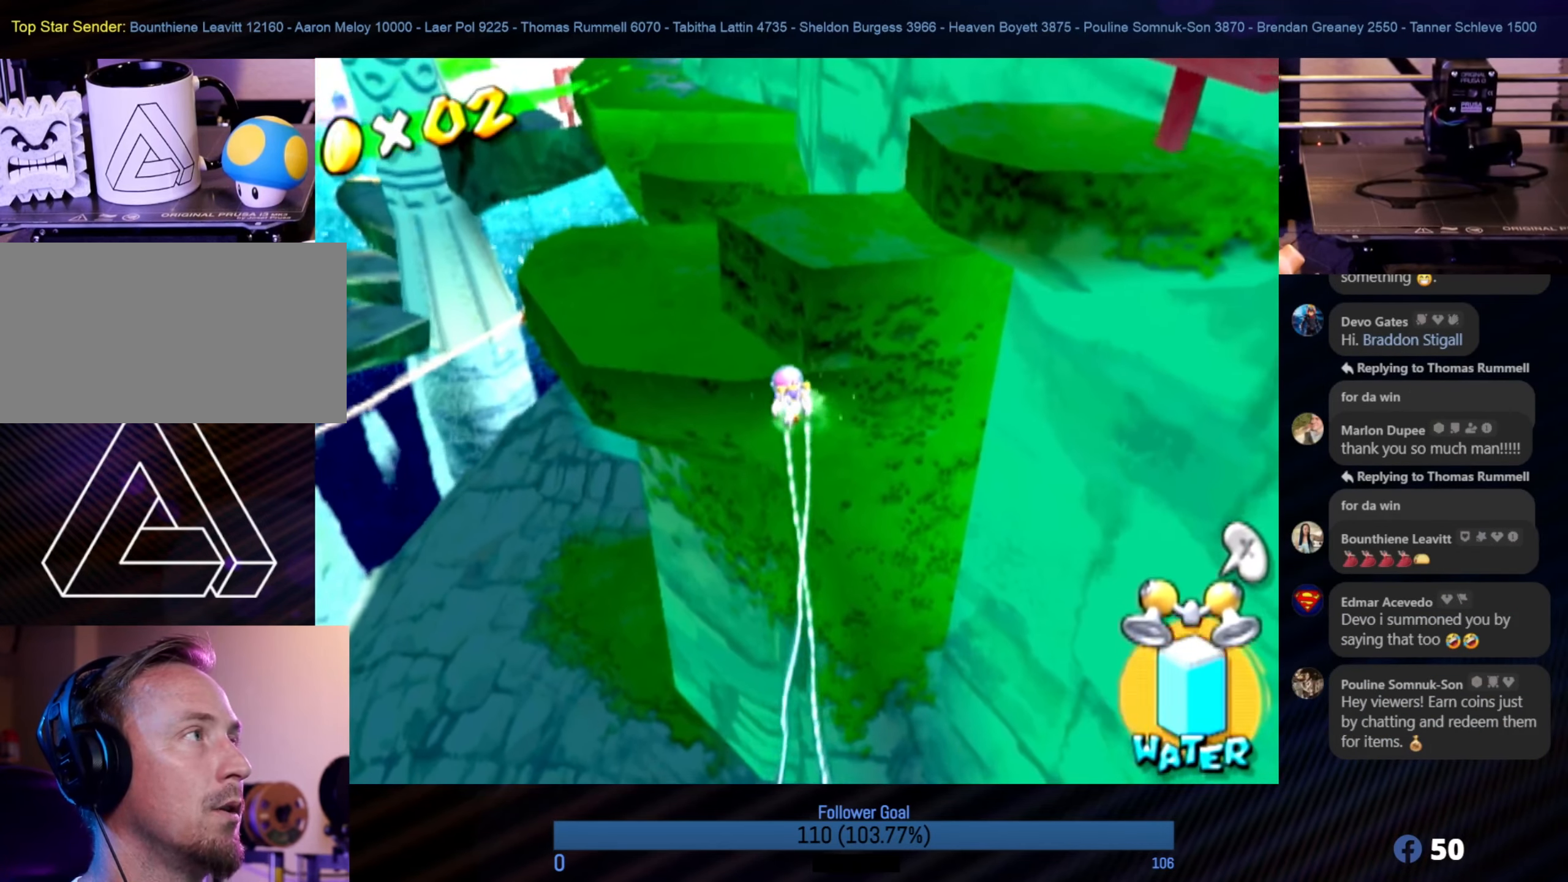
{"buttons": ["R1"], "left_stick": "up-left", "right_stick": "center", "events": [[366, "left_stick", "up-left"]]}
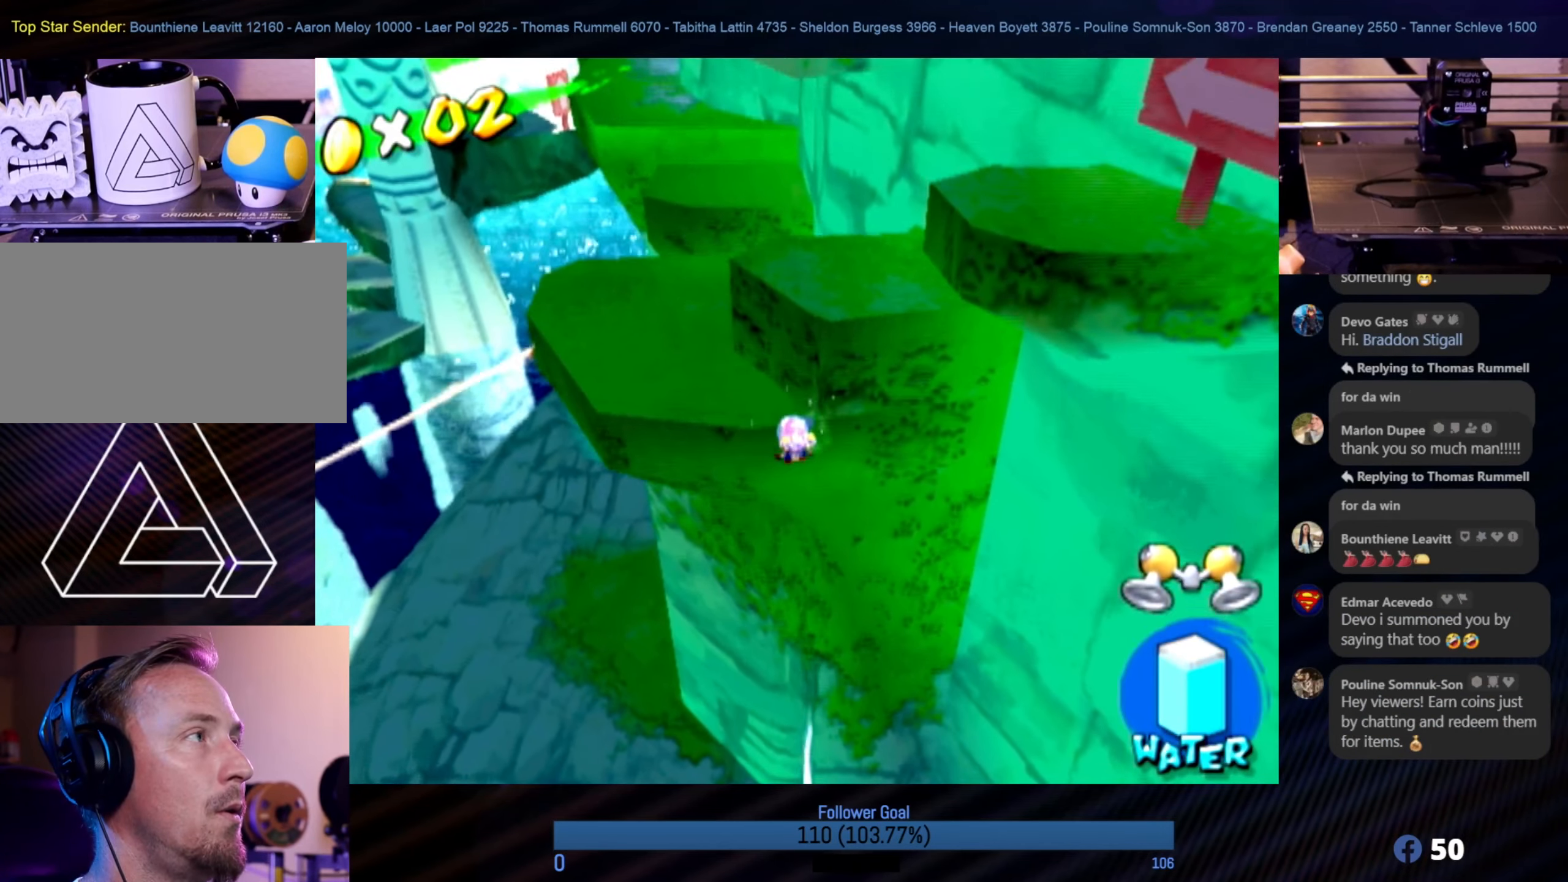
{"buttons": [], "left_stick": "up", "right_stick": "center", "events": [[283, "left_stick", "up"], [450, "R1", "up"]]}
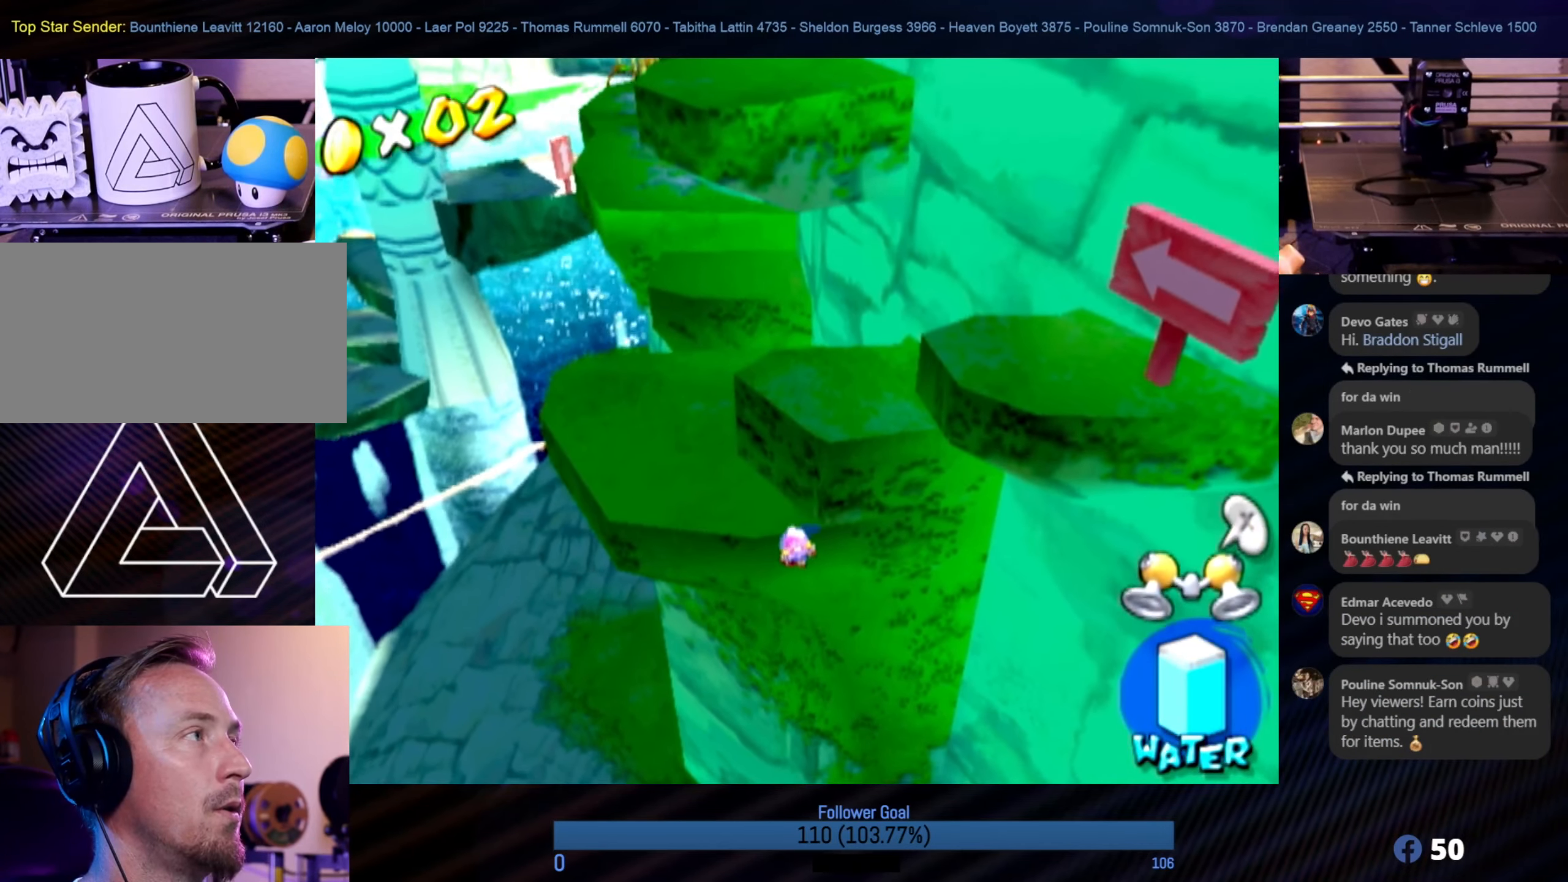
{"buttons": [], "left_stick": "up-left", "right_stick": "center", "events": [[66, "left_stick", "center"], [100, "A", "down"], [250, "A", "up"], [250, "left_stick", "up-left"]]}
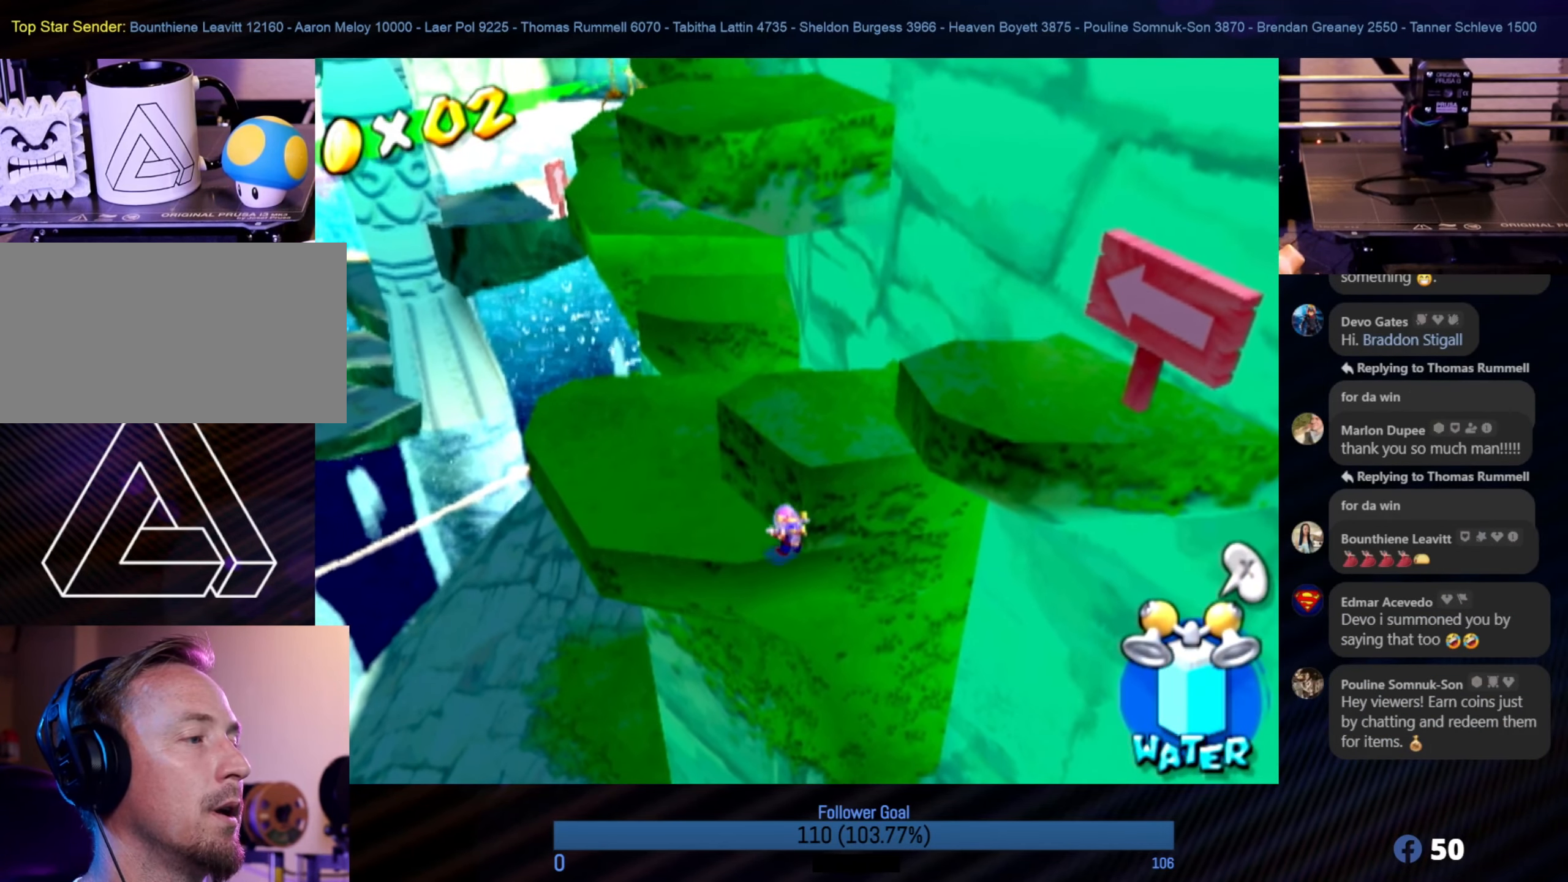
{"buttons": ["A"], "left_stick": "right", "right_stick": "center", "events": [[366, "A", "down"], [383, "left_stick", "up-right"], [483, "left_stick", "right"]]}
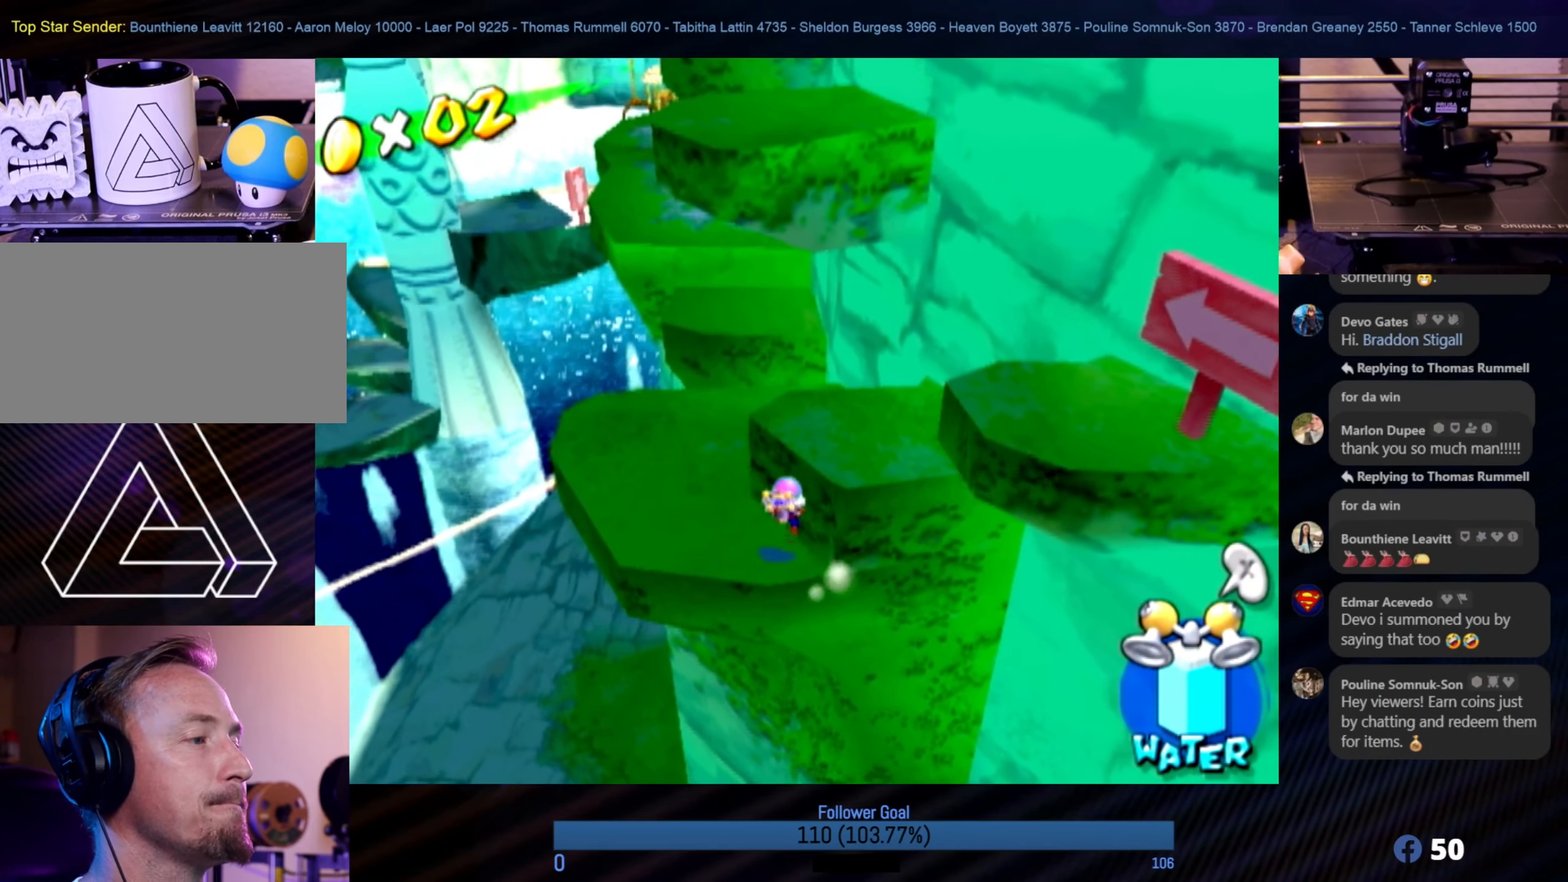
{"buttons": [], "left_stick": "up-right", "right_stick": "left", "events": [[166, "A", "up"], [383, "right_stick", "left"], [400, "left_stick", "up-right"]]}
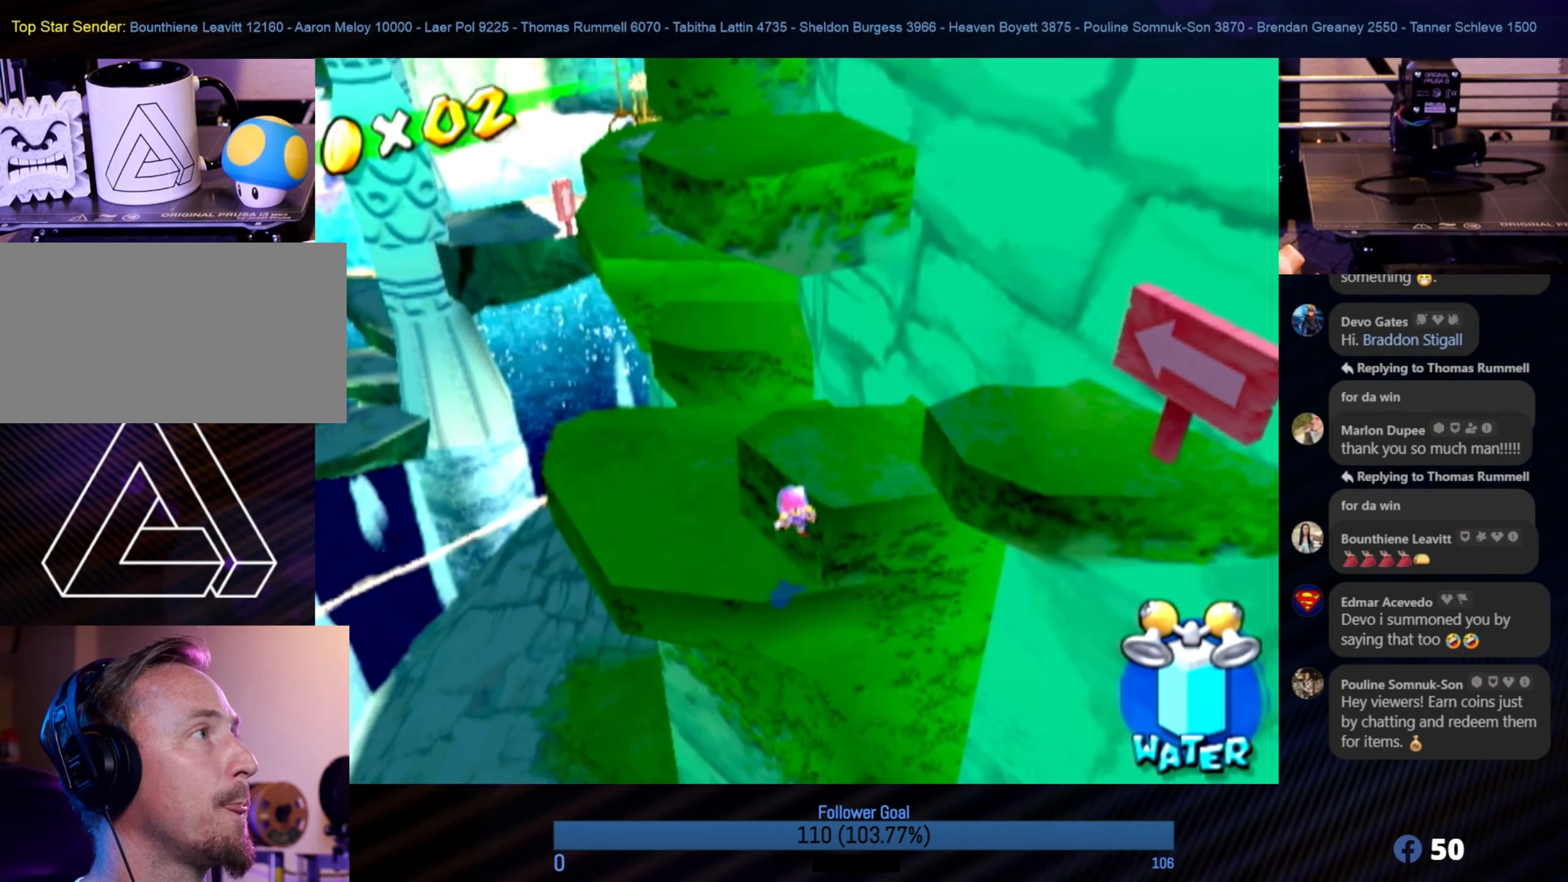
{"buttons": [], "left_stick": "up-left", "right_stick": "center", "events": [[133, "left_stick", "up"], [200, "right_stick", "center"], [250, "left_stick", "center"], [433, "left_stick", "up"], [483, "left_stick", "up-left"]]}
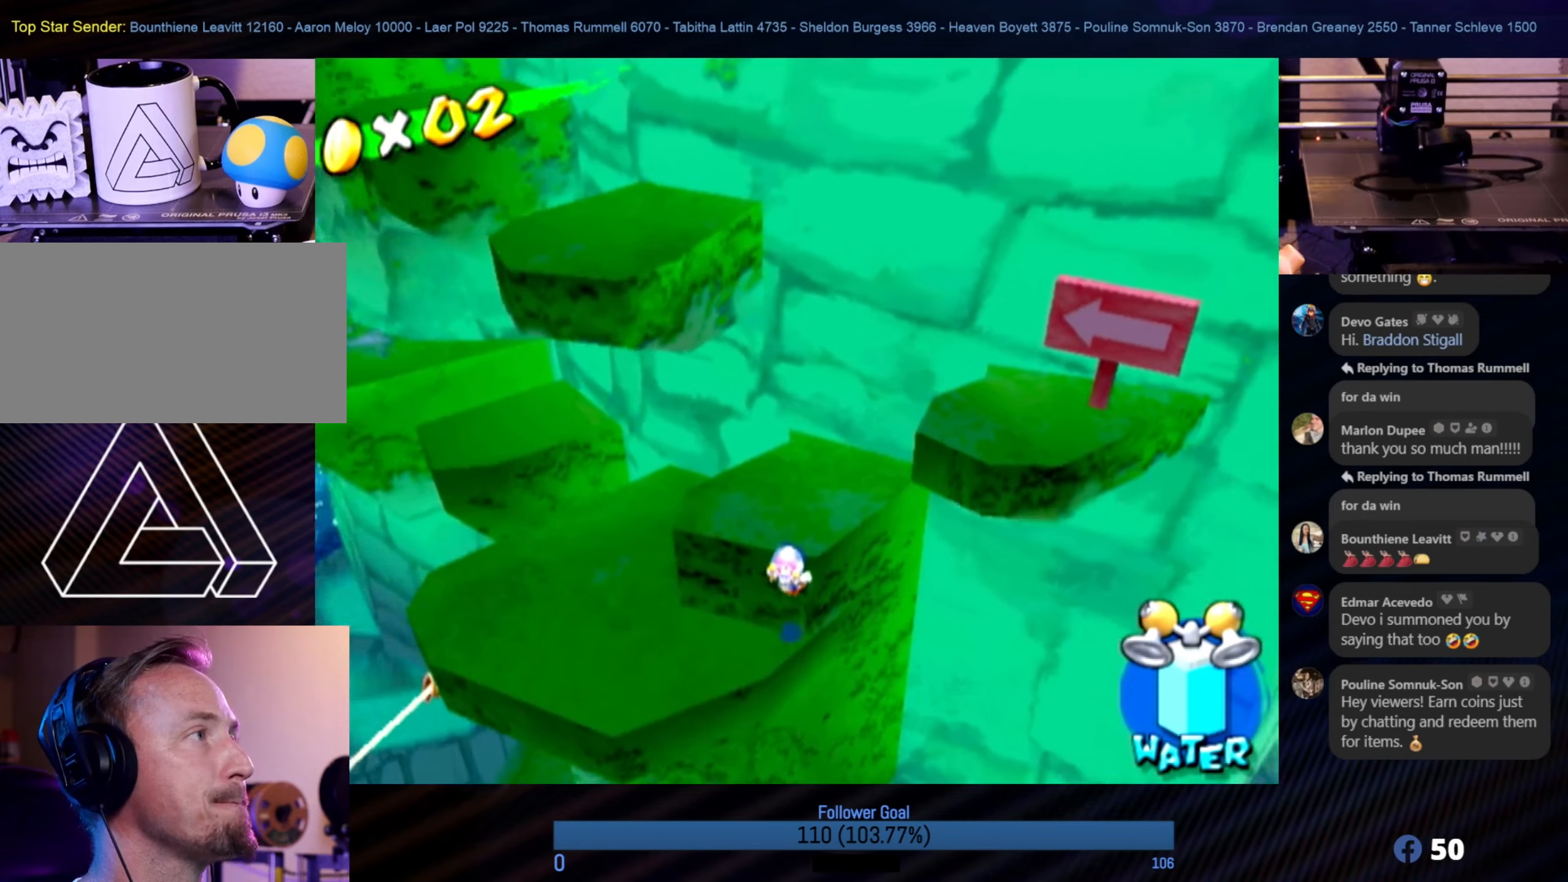
{"buttons": [], "left_stick": "up", "right_stick": "center", "events": [[67, "A", "down"], [100, "left_stick", "up"], [233, "A", "up"]]}
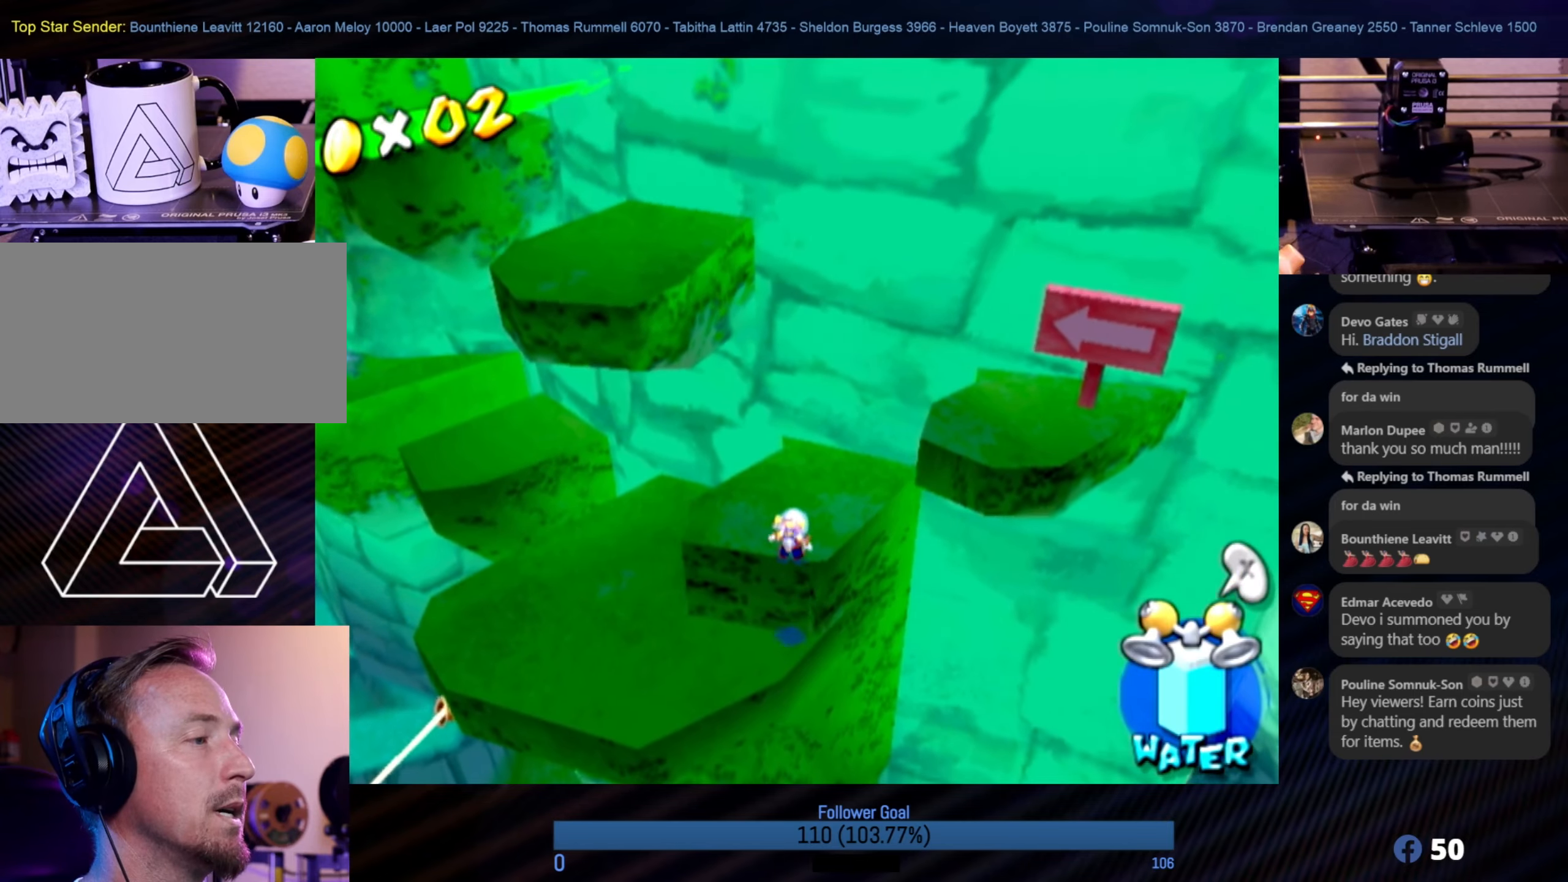
{"buttons": [], "left_stick": "up", "right_stick": "center", "events": []}
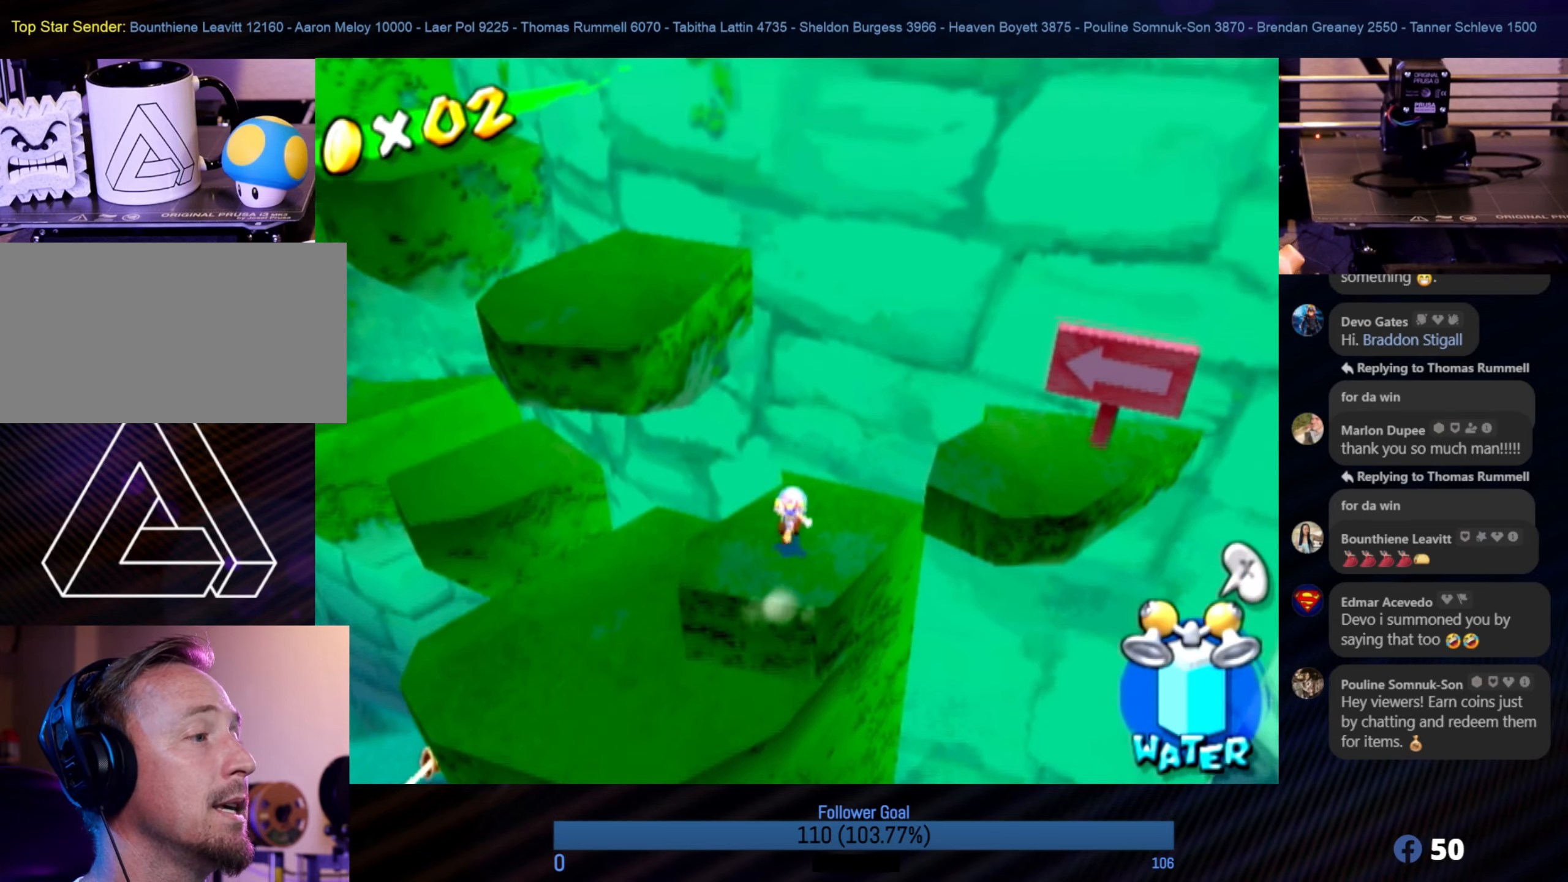
{"buttons": ["A"], "left_stick": "up-left", "right_stick": "center", "events": [[50, "left_stick", "down-right"], [100, "left_stick", "down"], [300, "left_stick", "right"], [367, "left_stick", "up-left"], [383, "A", "down"]]}
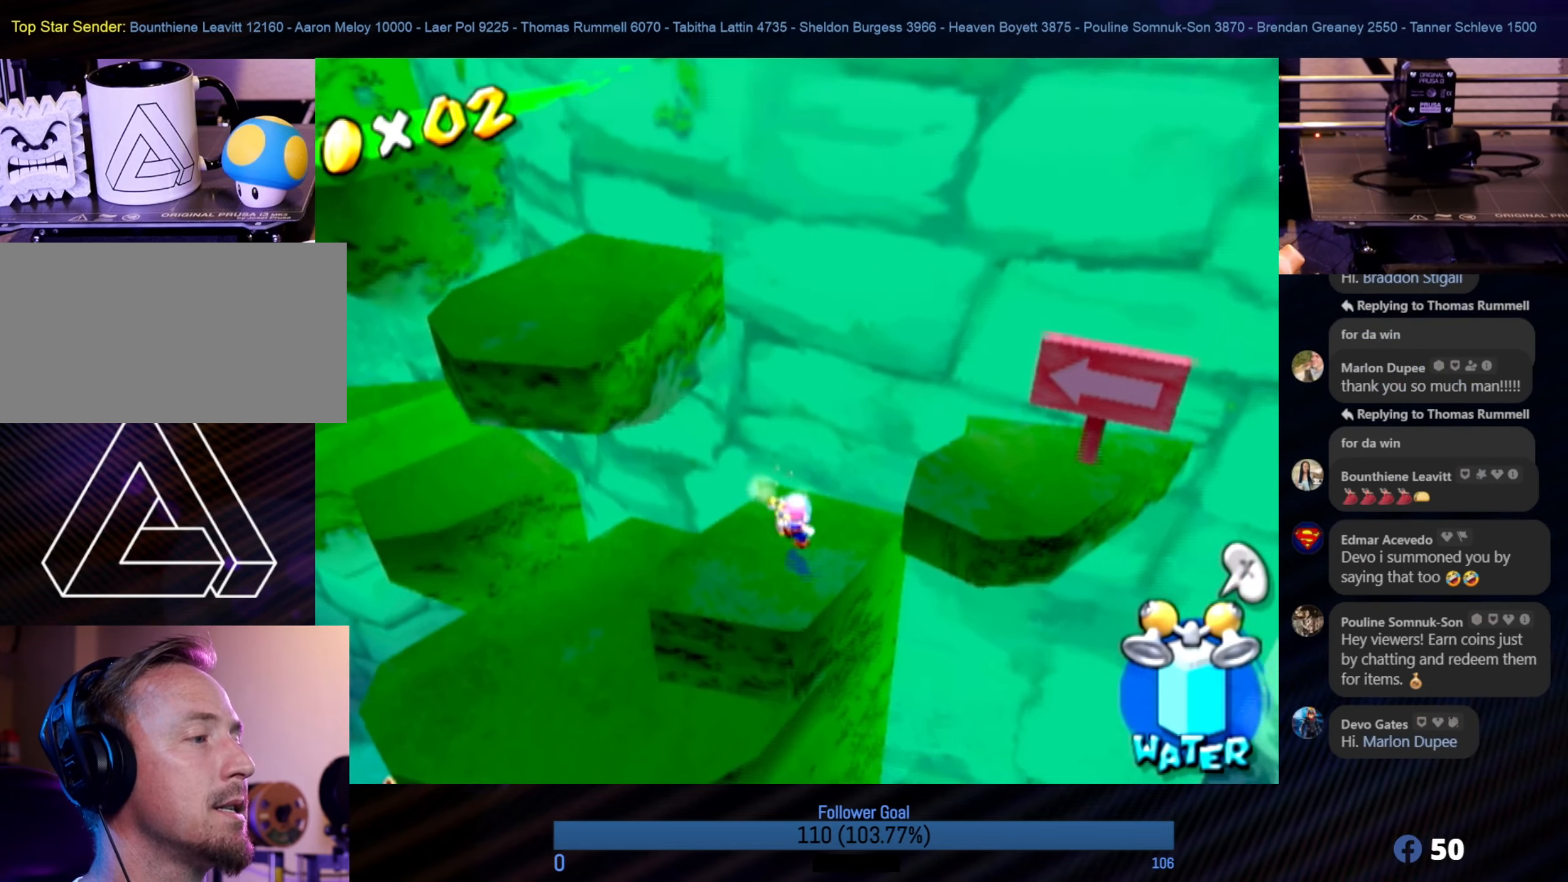
{"buttons": ["R1"], "left_stick": "center", "right_stick": "center", "events": [[283, "R1", "down"], [333, "A", "up"], [467, "left_stick", "center"]]}
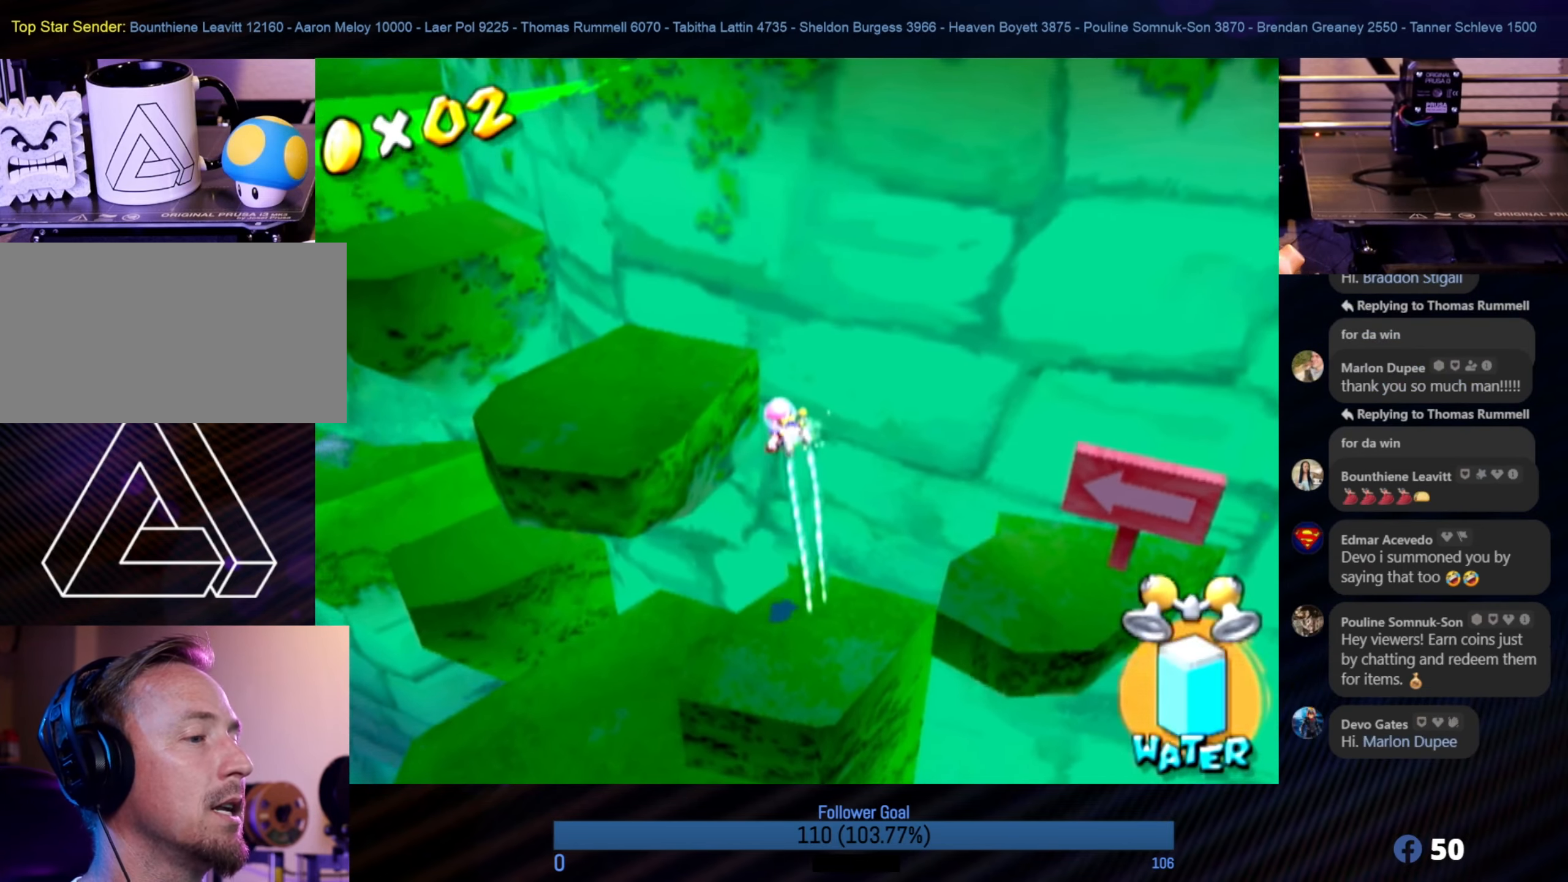
{"buttons": ["R1"], "left_stick": "left", "right_stick": "center", "events": [[67, "left_stick", "left"]]}